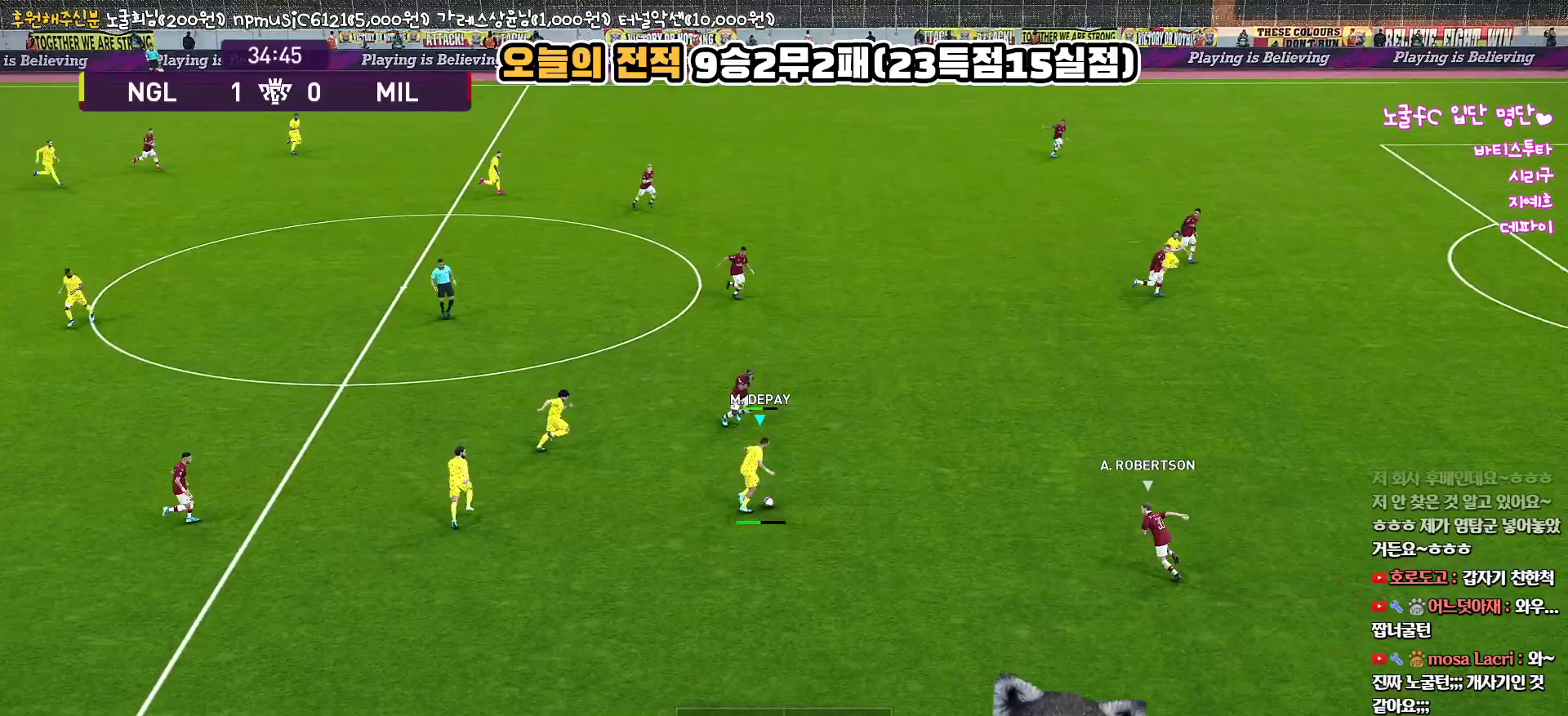
Gameplay with a controller (PlayStation layout); each line is a JSON object with the inputs held at the frame after it. "events" lists button and stick changes between this image and that frame as [ms after this image, input, new state], when the widget could be followed in between.
{"buttons": ["R1", "L3"], "left_stick": "right", "right_stick": "center", "events": [[33, "left_stick", "right"], [333, "R1", "down"]]}
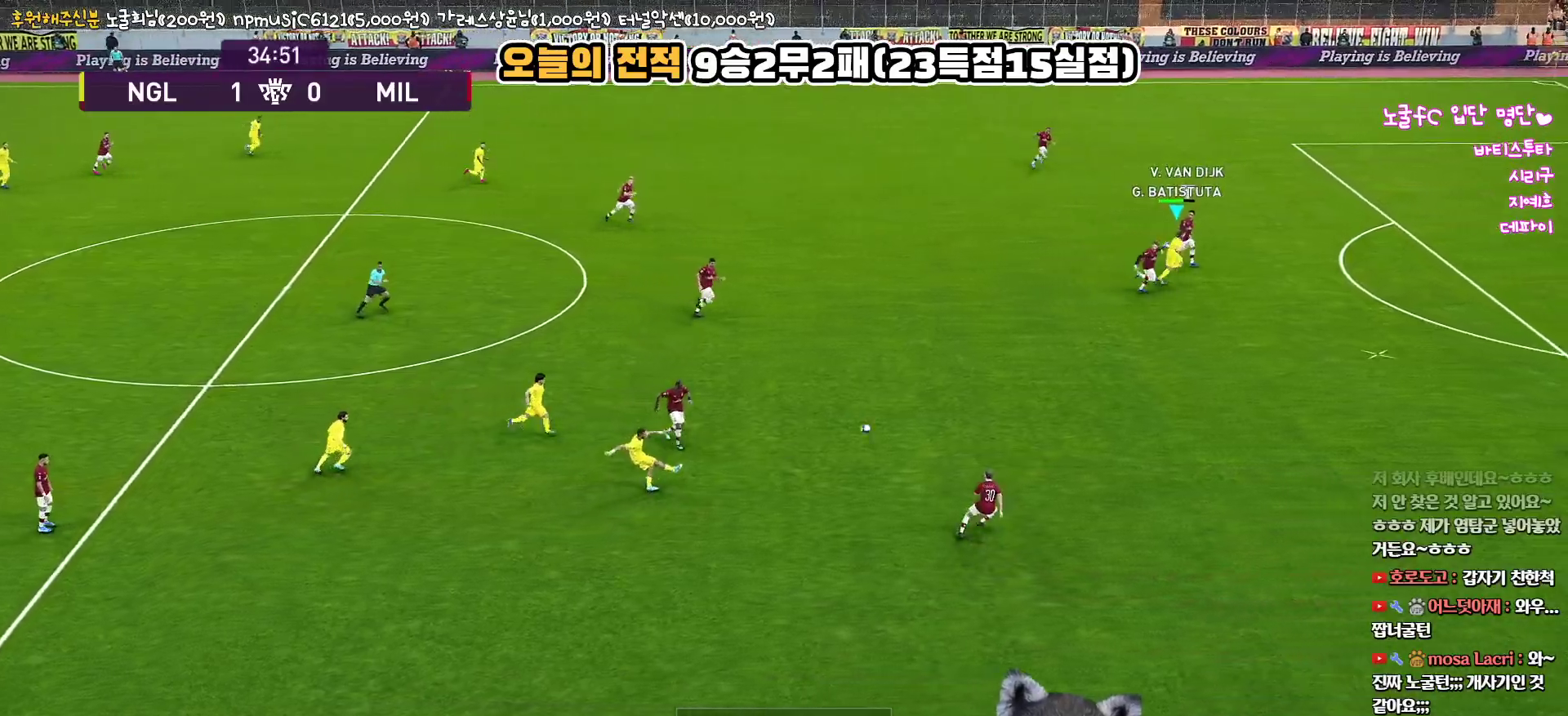
{"buttons": ["R1", "L3"], "left_stick": "right", "right_stick": "center", "events": []}
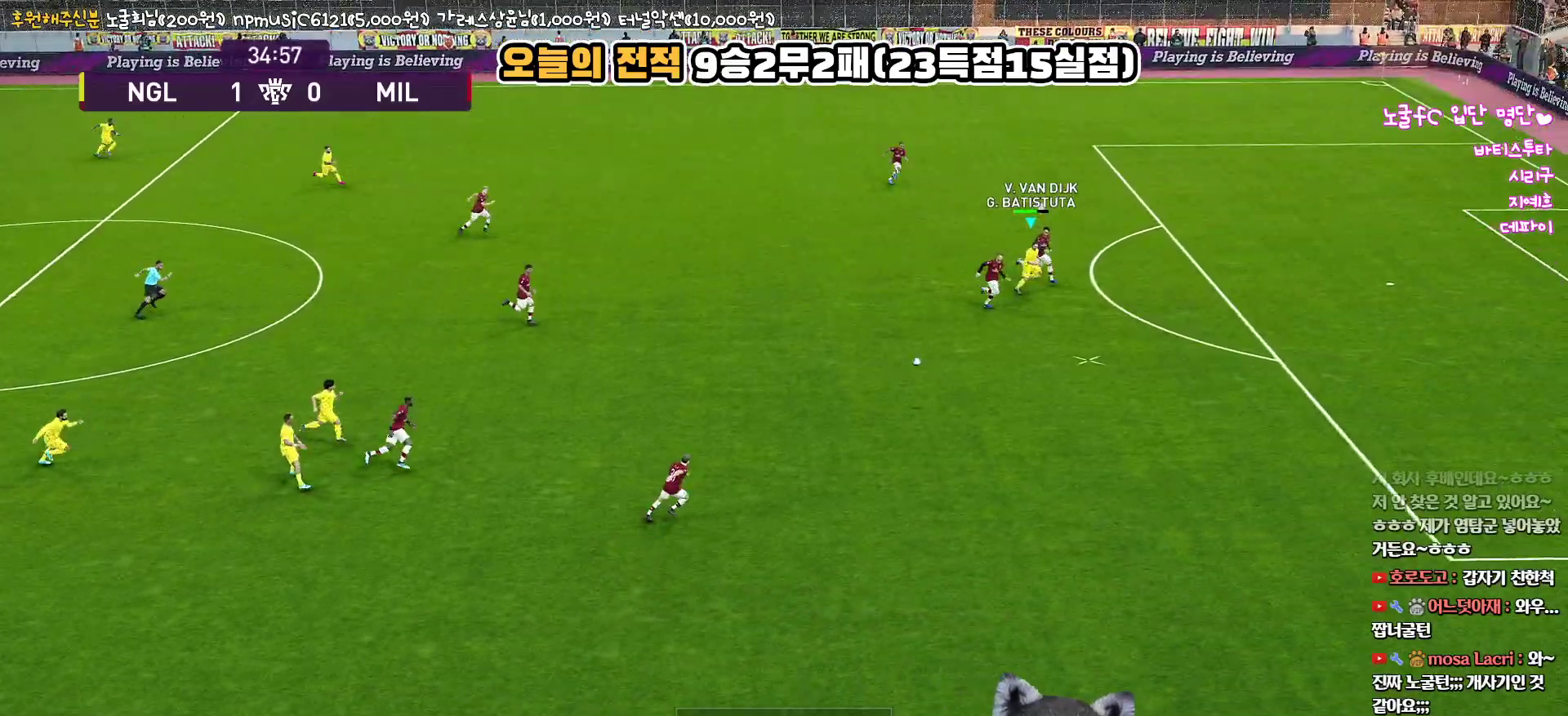
{"buttons": ["R1", "L3"], "left_stick": "down-right", "right_stick": "center", "events": [[367, "left_stick", "down-right"]]}
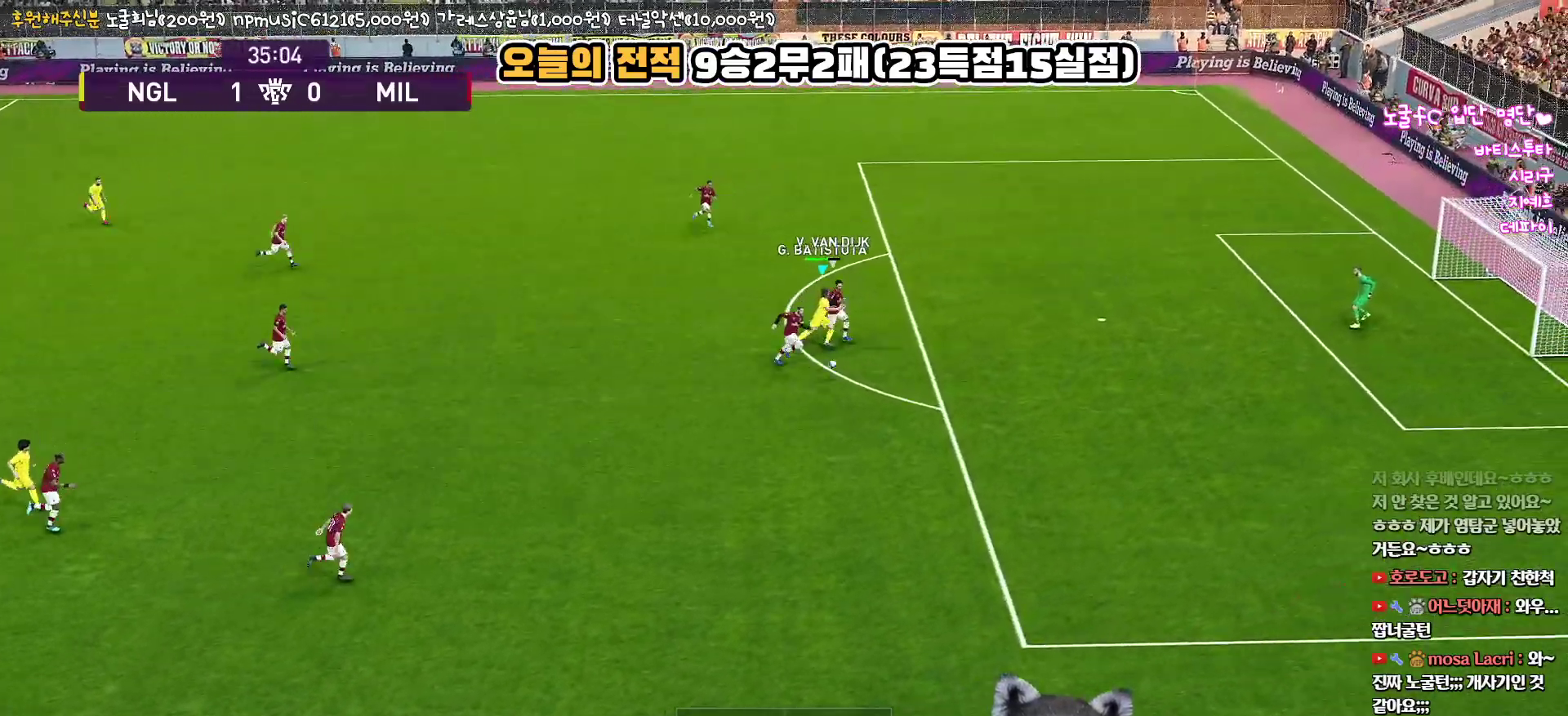
{"buttons": ["R1", "L3"], "left_stick": "right", "right_stick": "center", "events": [[200, "left_stick", "right"]]}
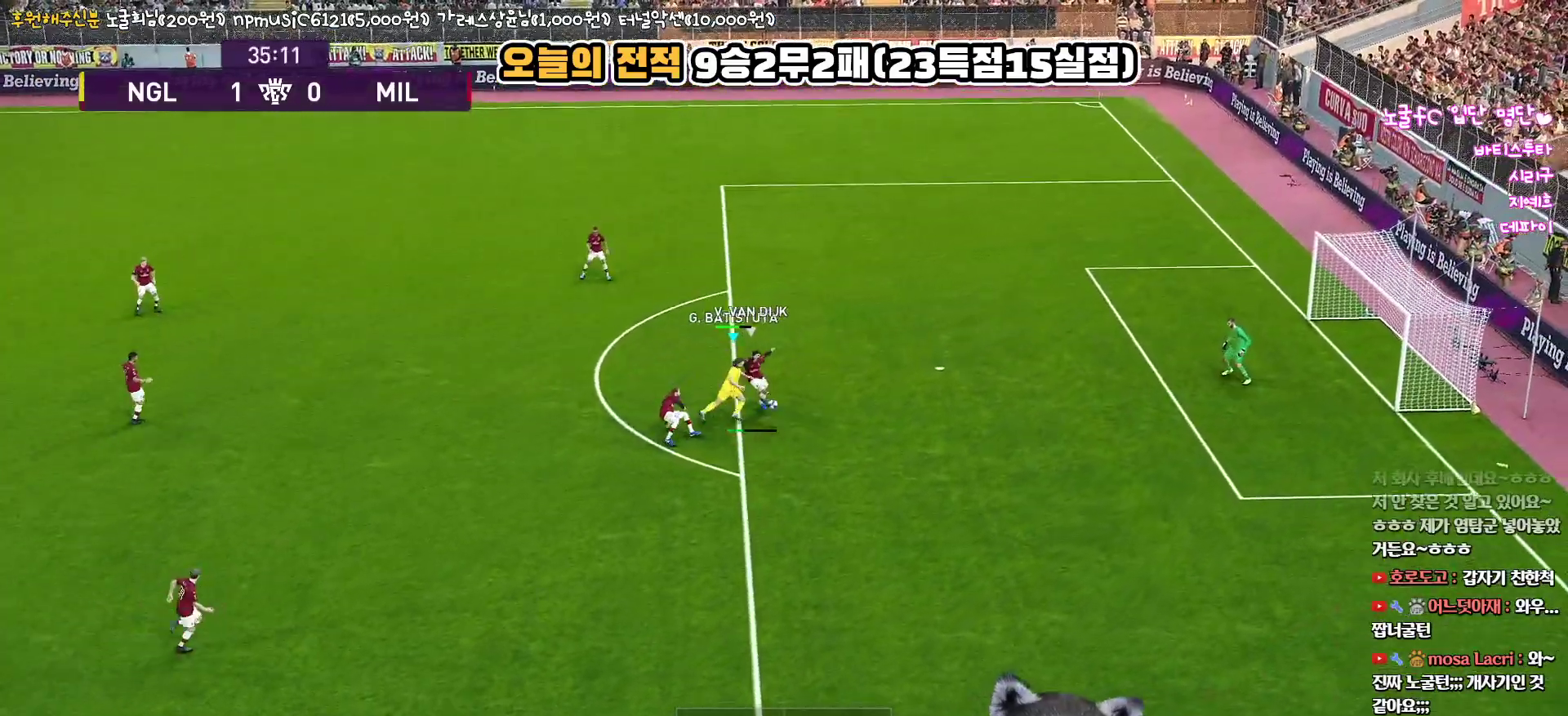
{"buttons": ["R1", "L3"], "left_stick": "right", "right_stick": "center", "events": []}
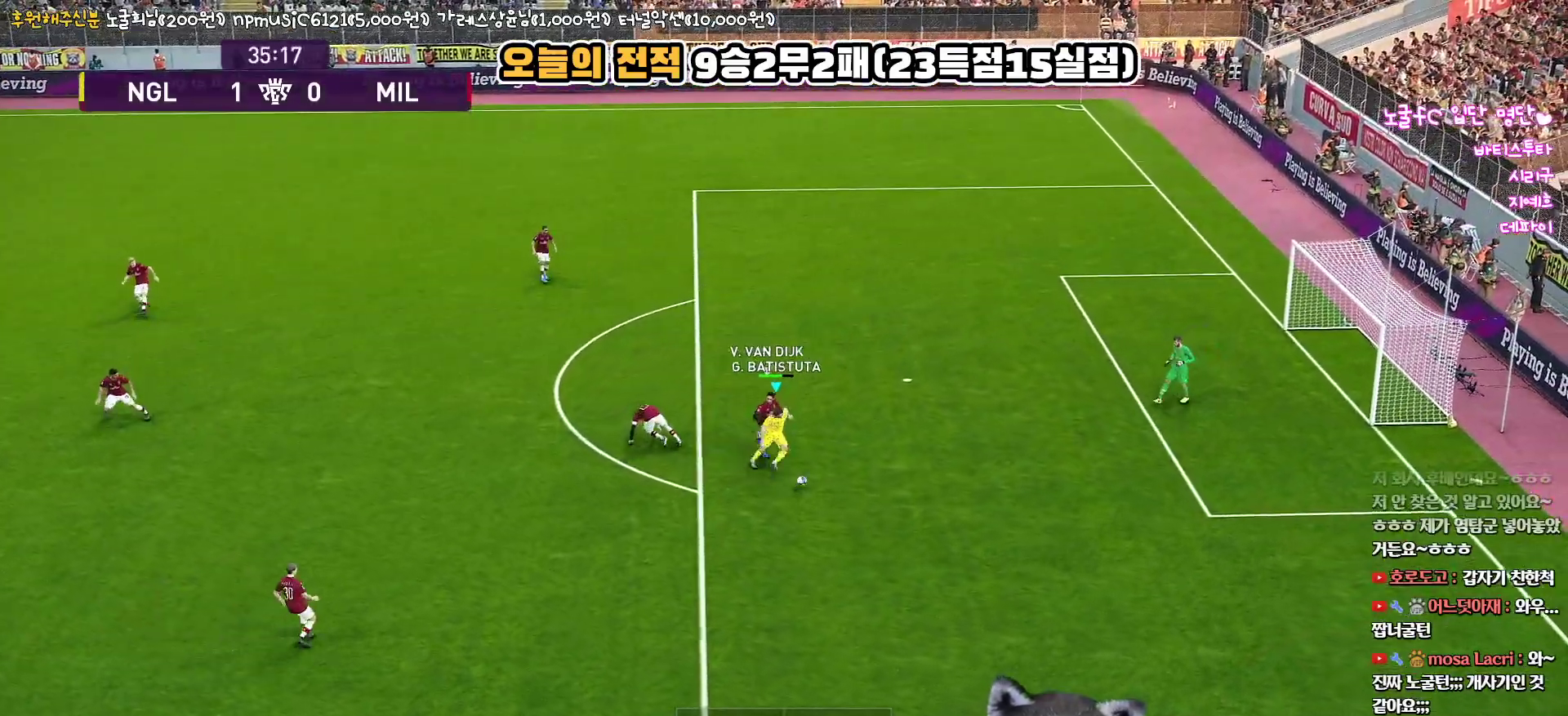
{"buttons": ["R1", "L3"], "left_stick": "right", "right_stick": "center", "events": []}
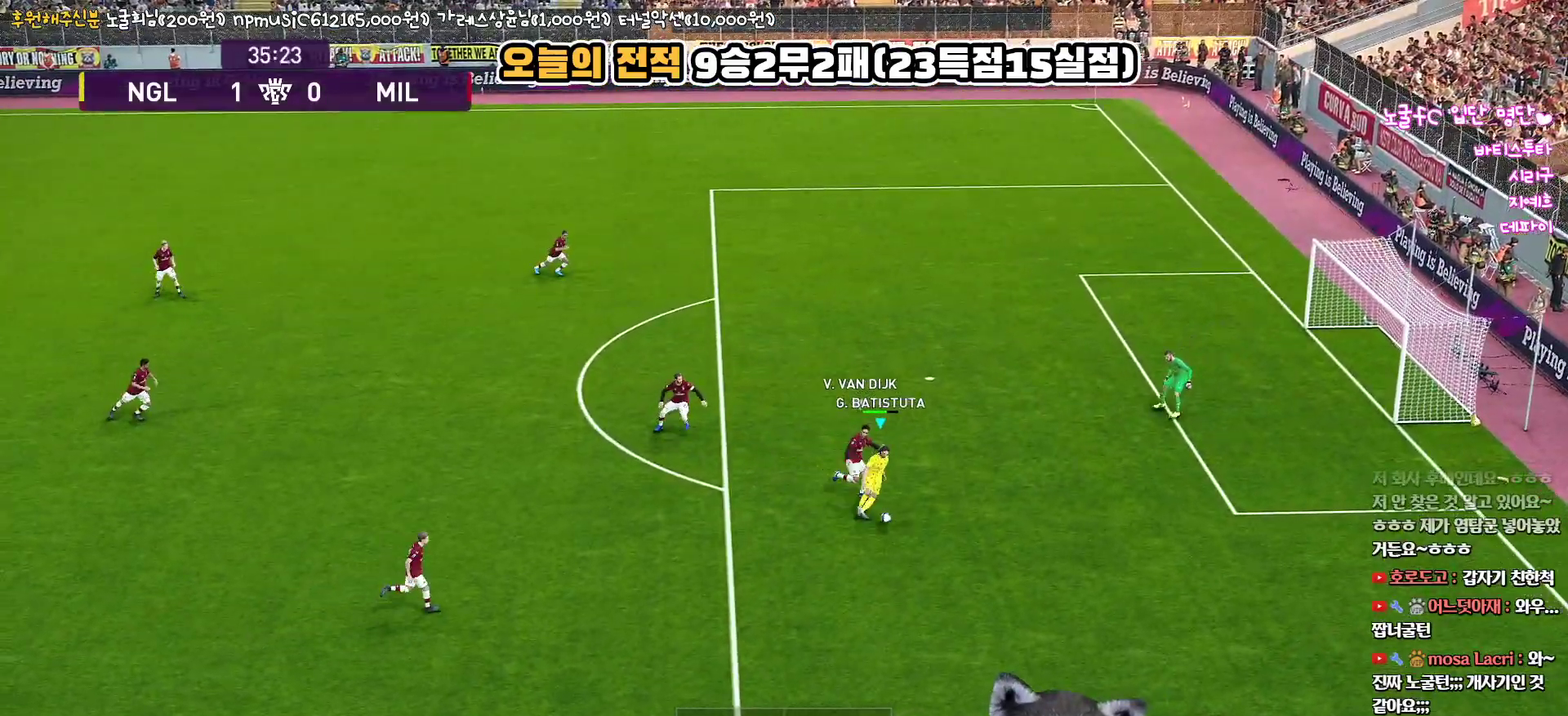
{"buttons": ["SQUARE", "L3"], "left_stick": "up-right", "right_stick": "center", "events": [[350, "R1", "up"], [367, "left_stick", "up-right"], [433, "SQUARE", "down"]]}
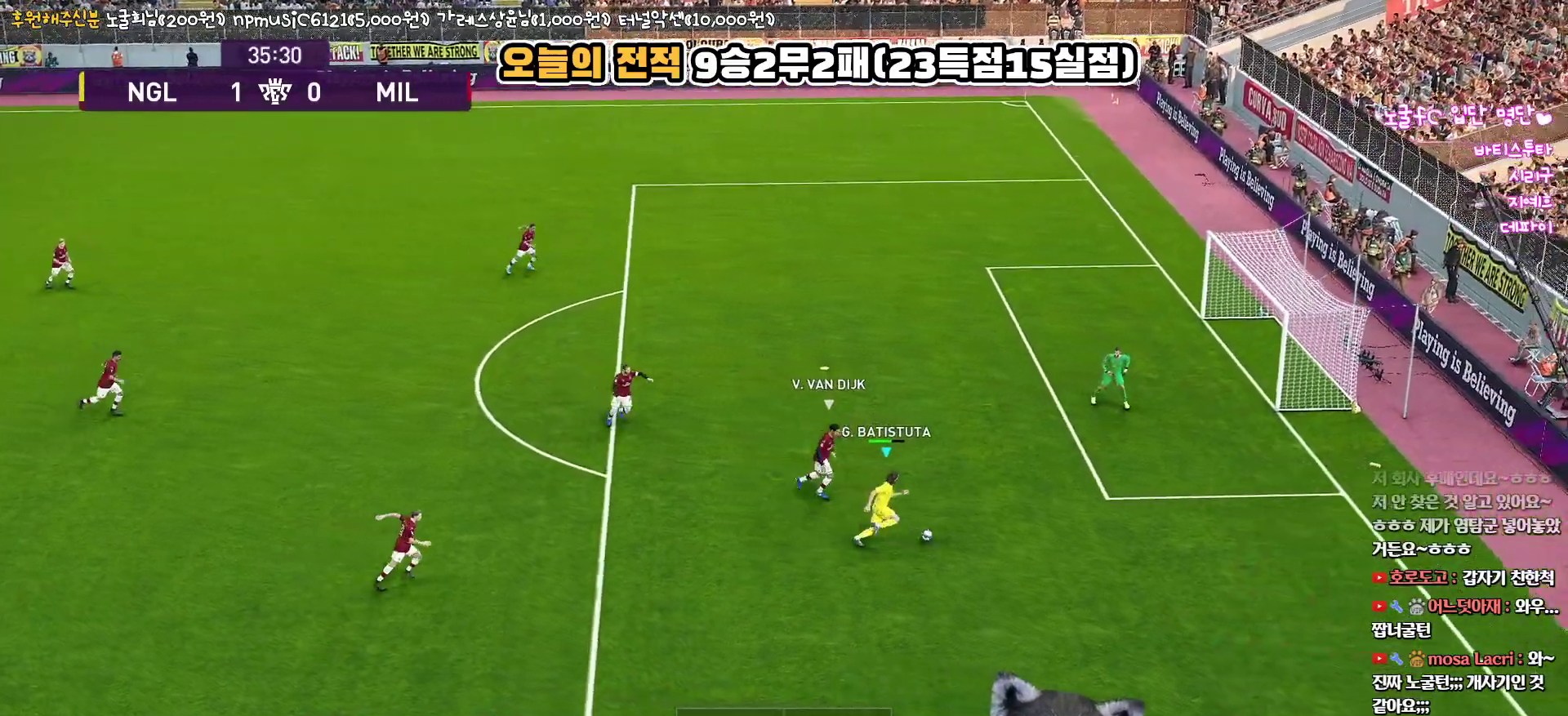
{"buttons": ["L3"], "left_stick": "up", "right_stick": "center", "events": [[17, "left_stick", "up"], [100, "SQUARE", "up"]]}
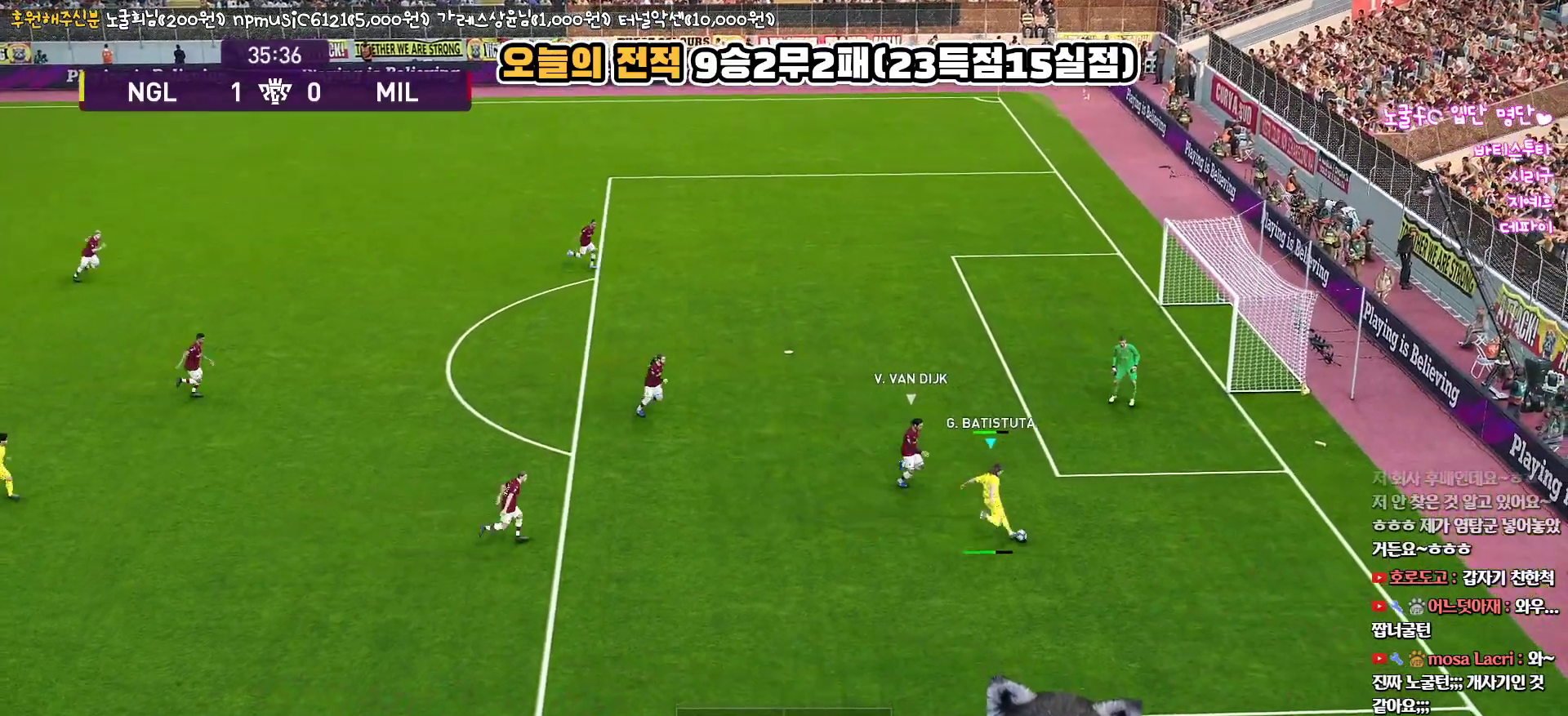
{"buttons": ["L3"], "left_stick": "up", "right_stick": "center", "events": []}
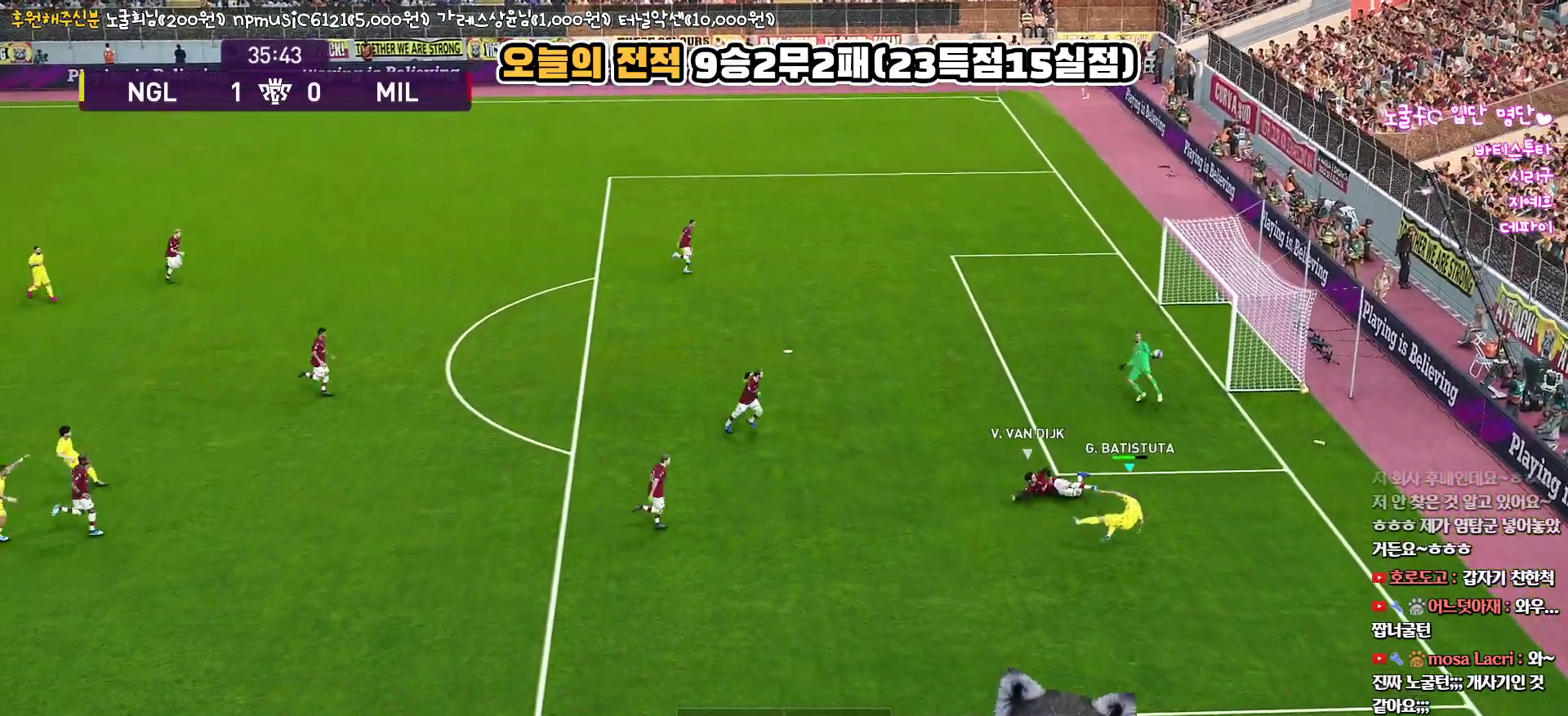
{"buttons": [], "left_stick": "center", "right_stick": "center", "events": [[350, "L3", "up"], [483, "left_stick", "center"]]}
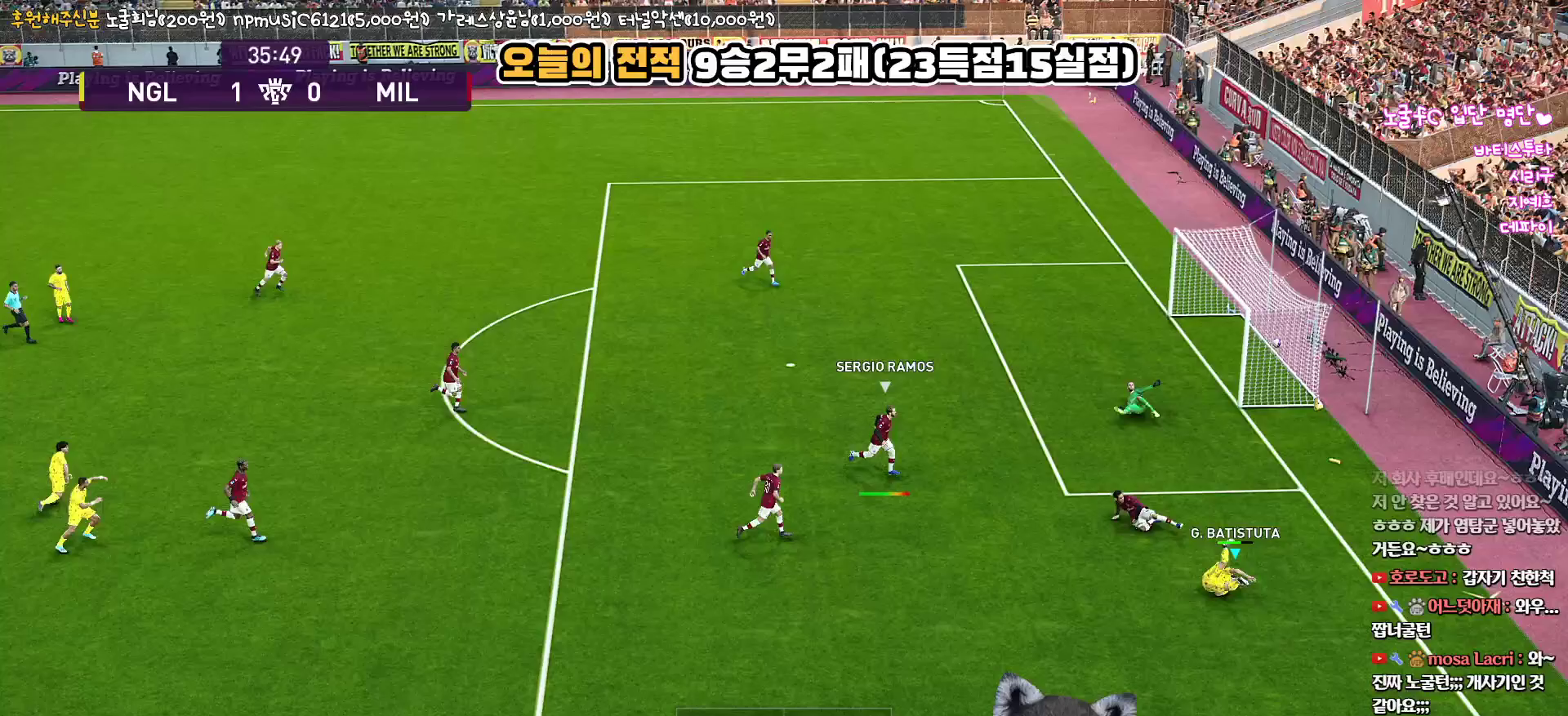
{"buttons": [], "left_stick": "center", "right_stick": "center", "events": []}
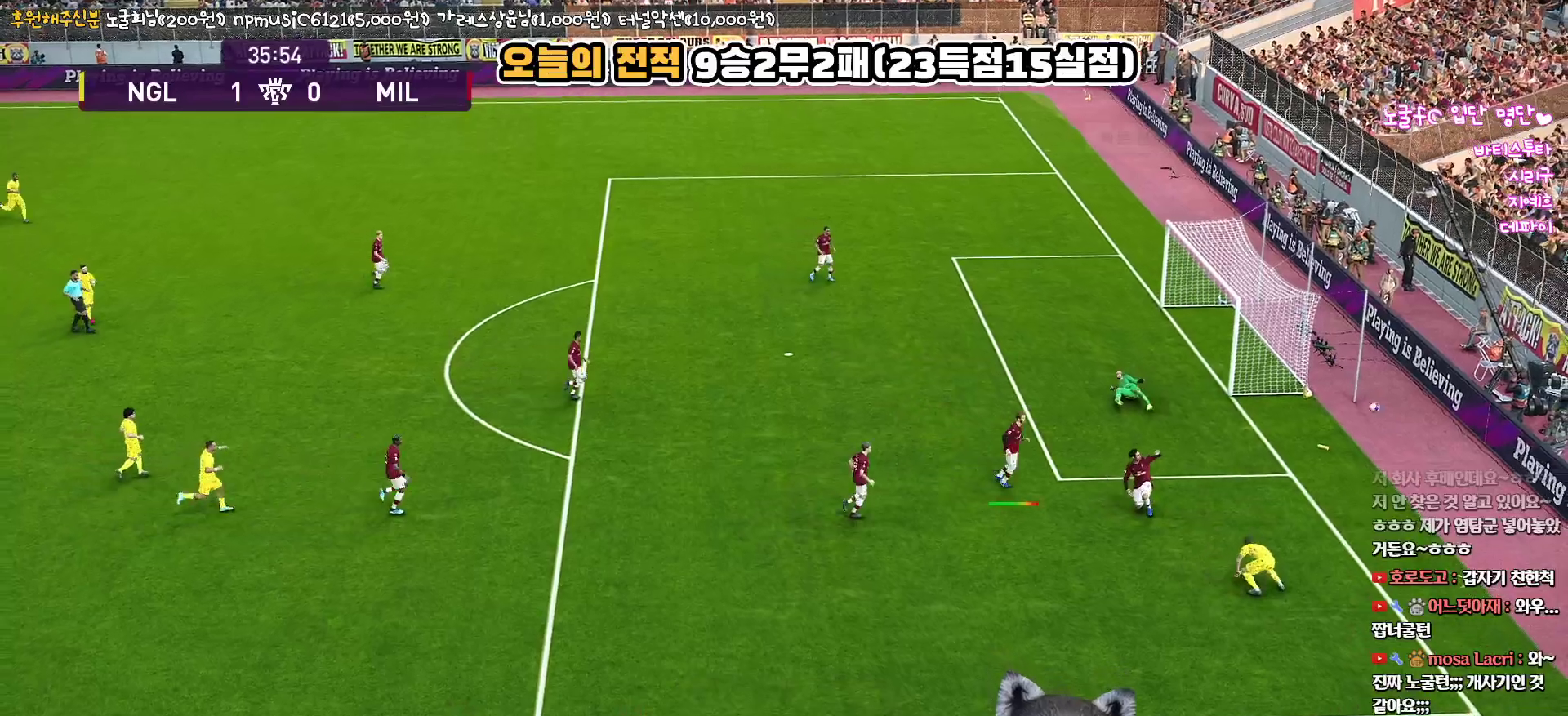
{"buttons": [], "left_stick": "center", "right_stick": "center", "events": []}
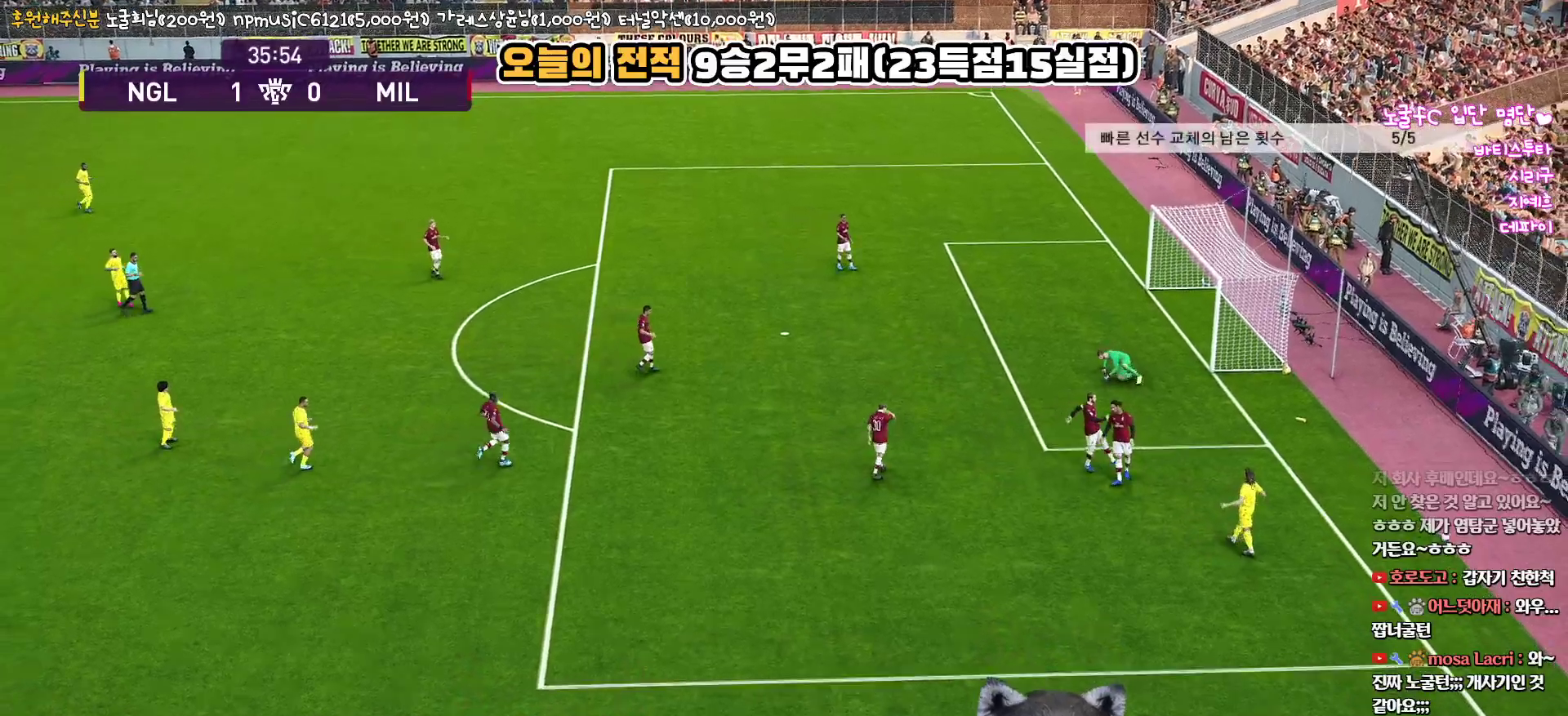
{"buttons": [], "left_stick": "center", "right_stick": "center", "events": []}
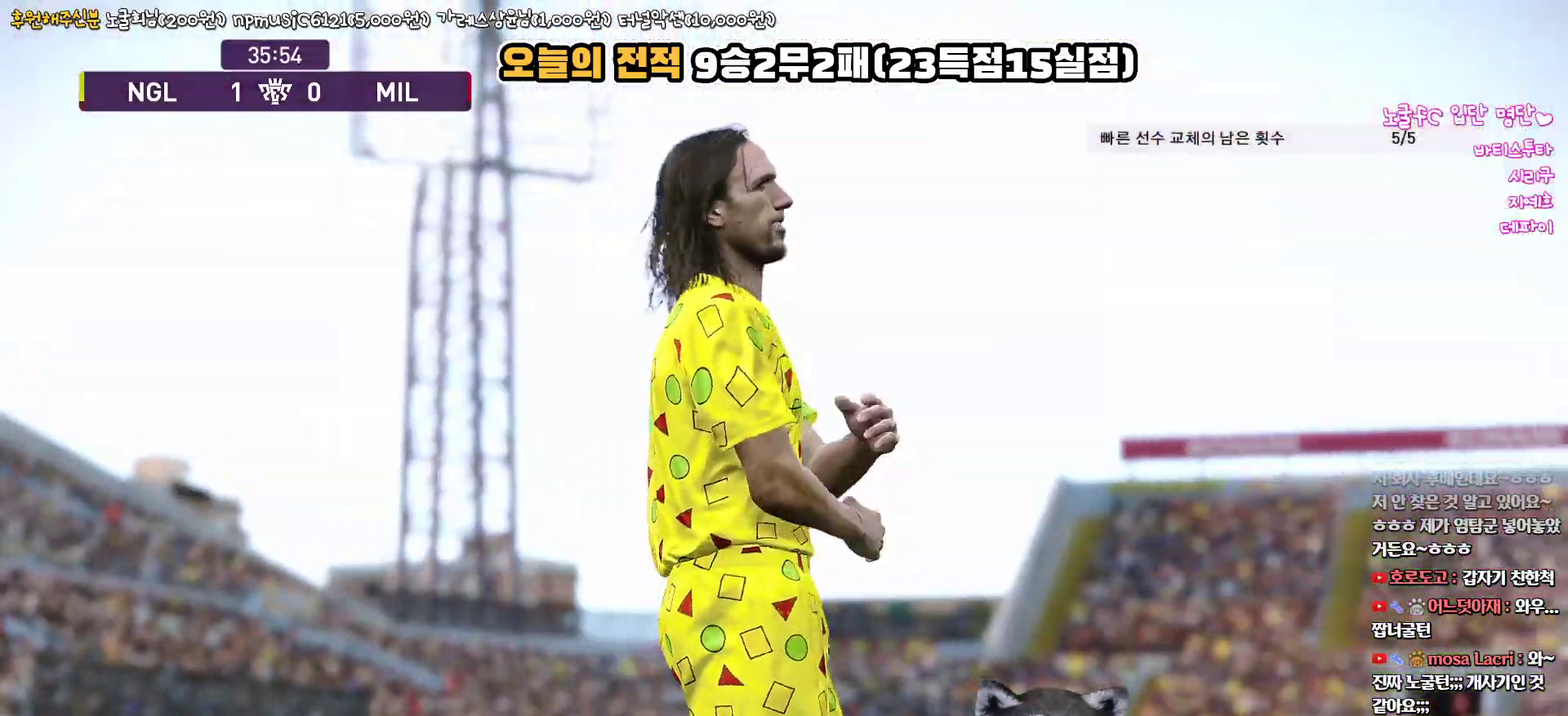
{"buttons": [], "left_stick": "center", "right_stick": "center", "events": []}
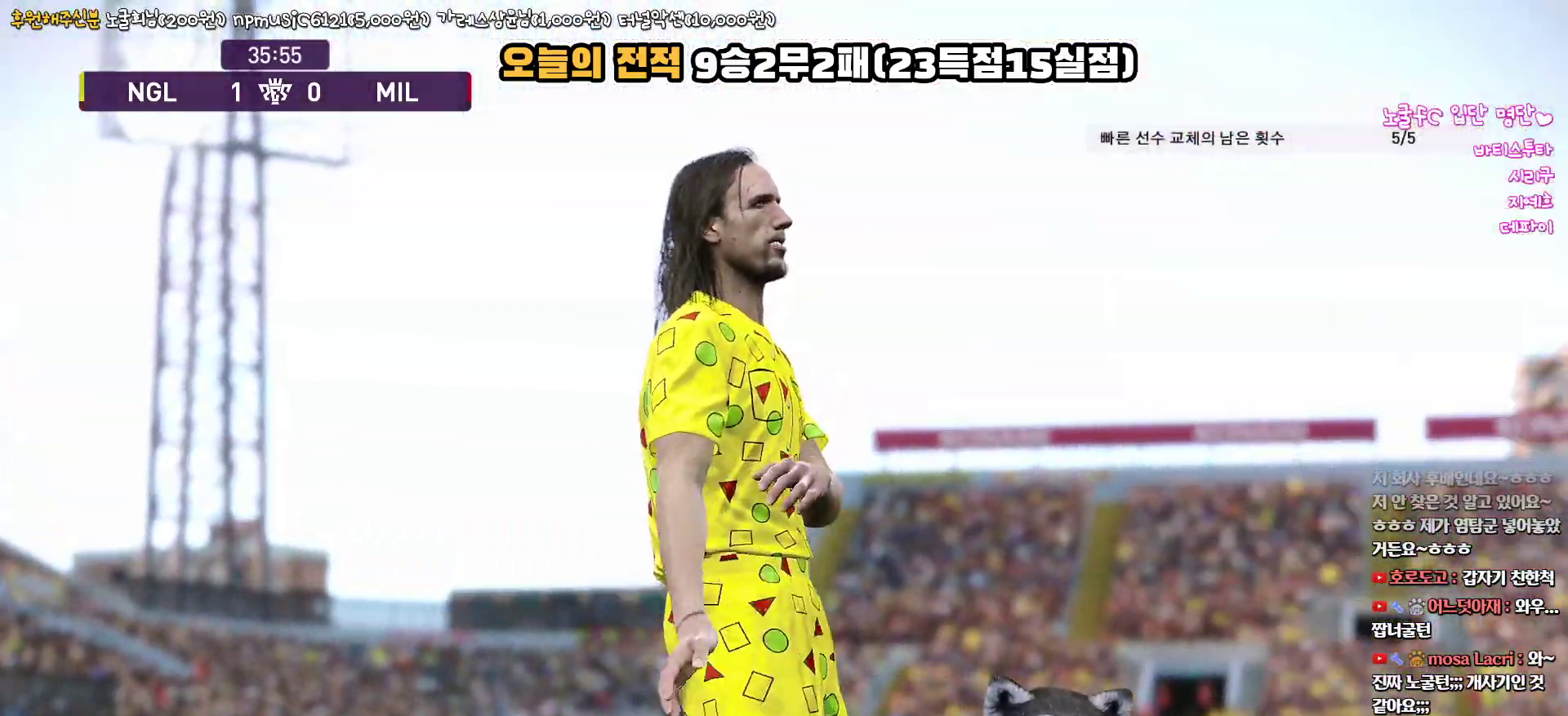
{"buttons": [], "left_stick": "center", "right_stick": "center", "events": []}
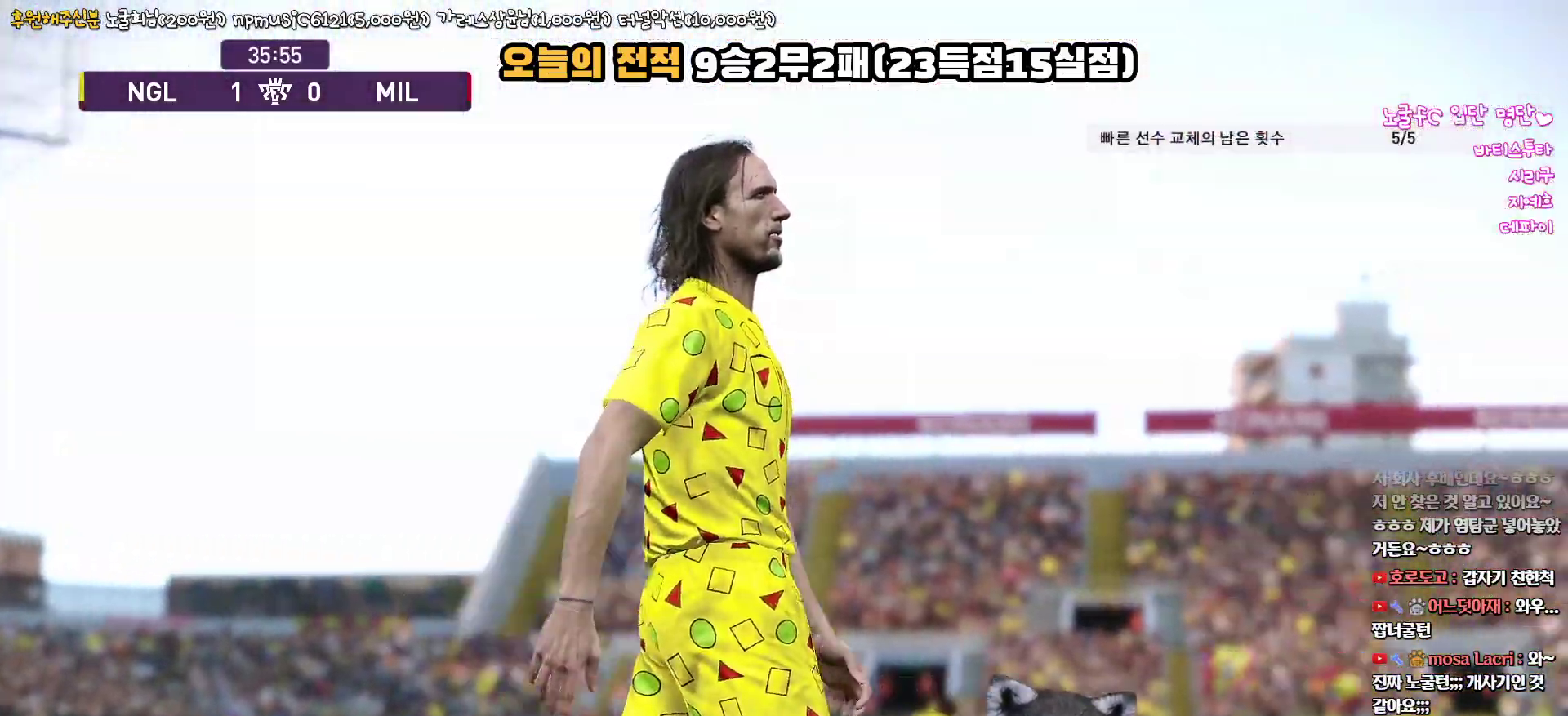
{"buttons": [], "left_stick": "center", "right_stick": "center", "events": []}
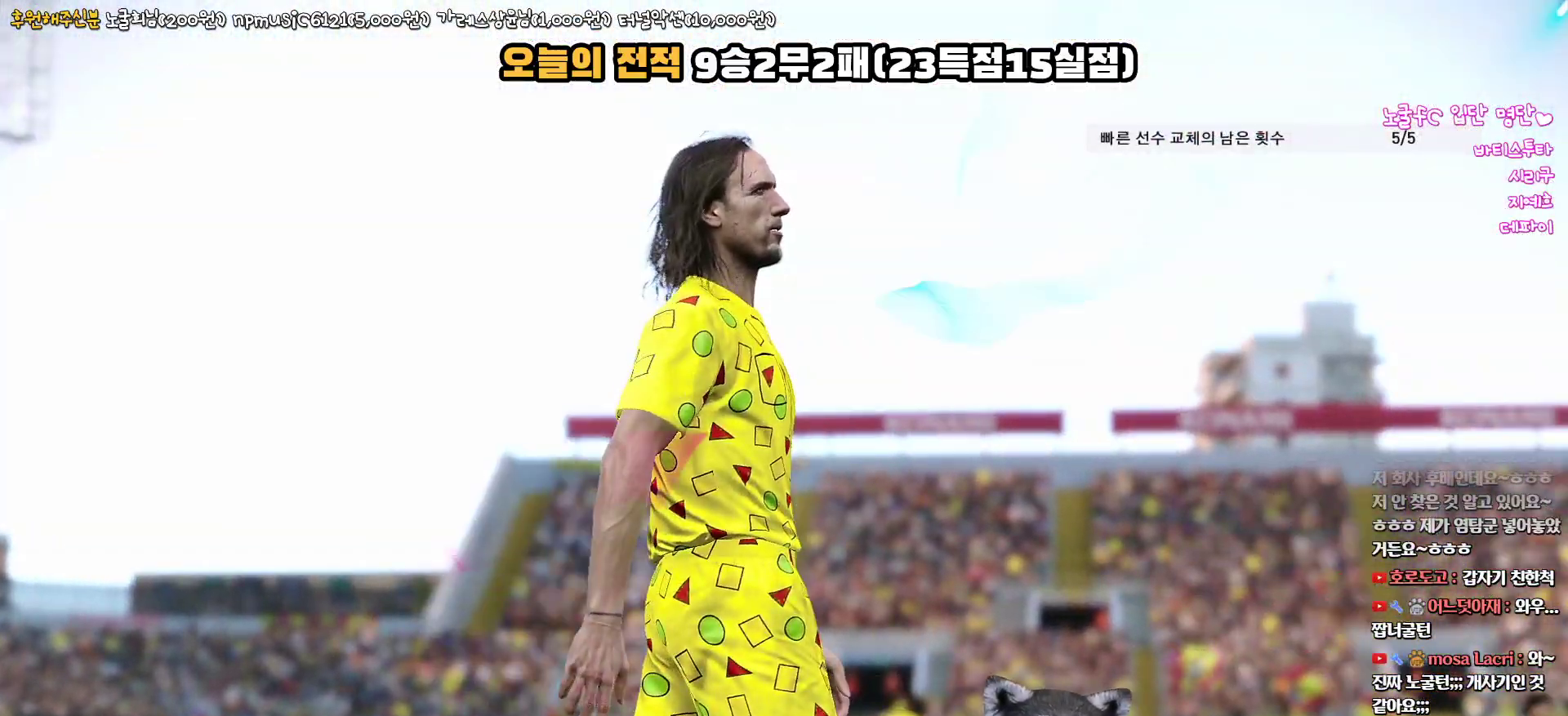
{"buttons": [], "left_stick": "center", "right_stick": "center", "events": []}
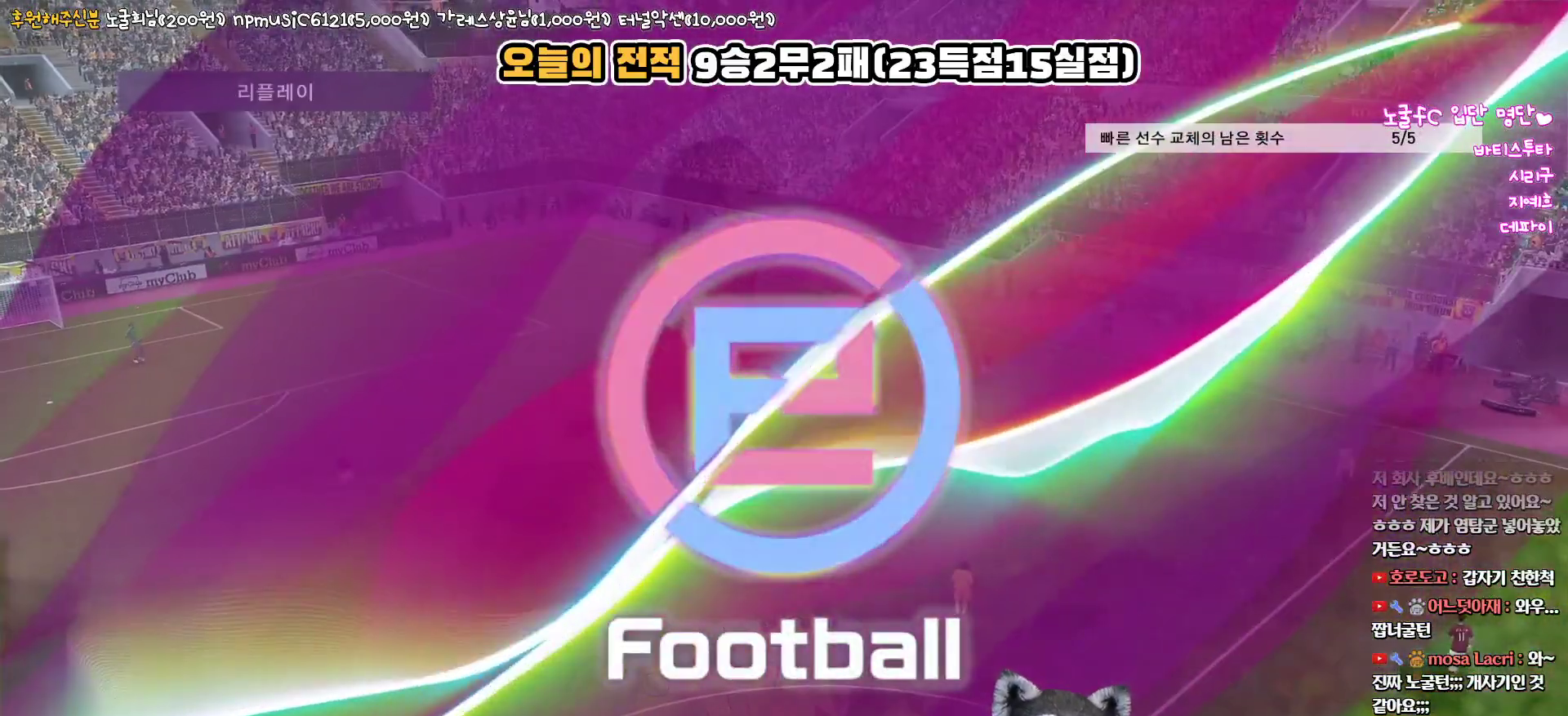
{"buttons": [], "left_stick": "center", "right_stick": "center", "events": []}
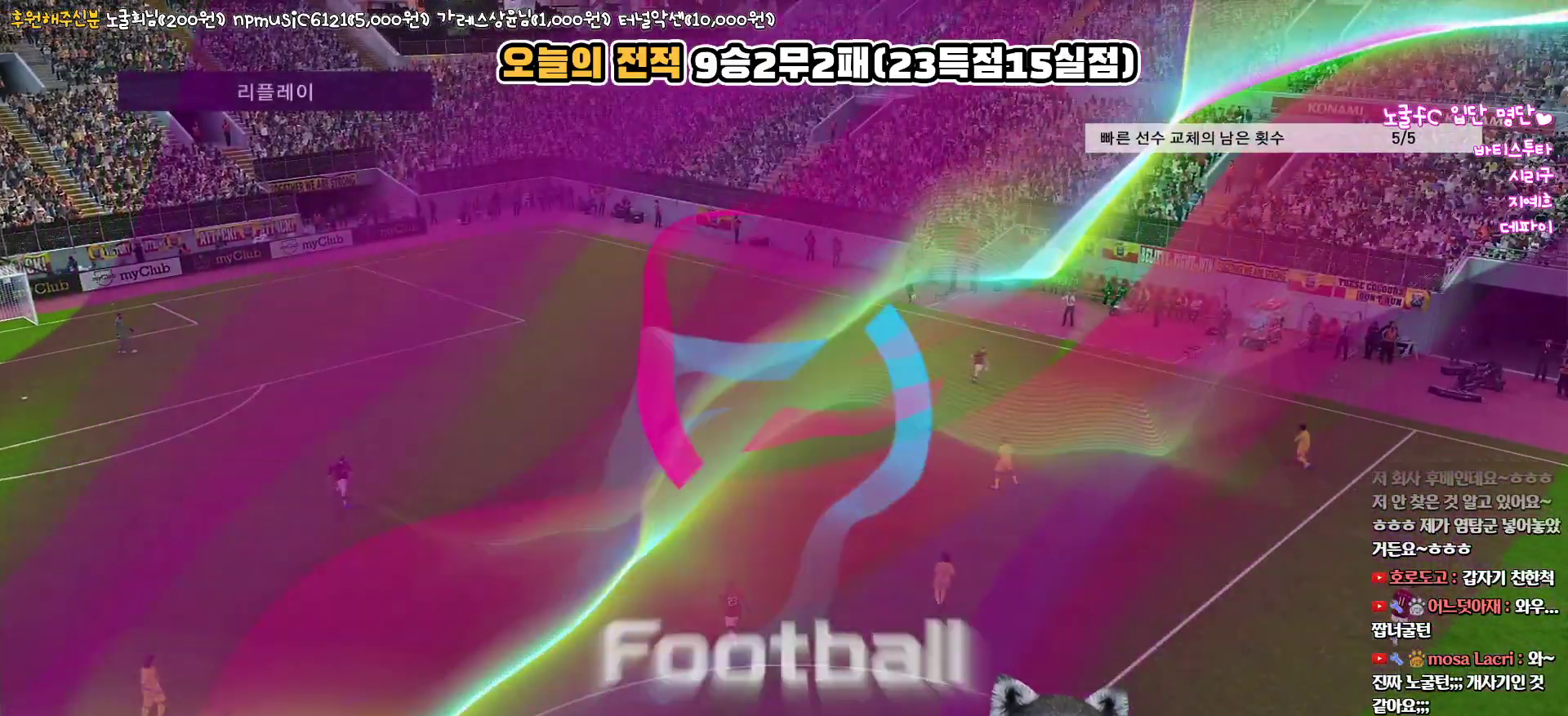
{"buttons": [], "left_stick": "center", "right_stick": "center", "events": []}
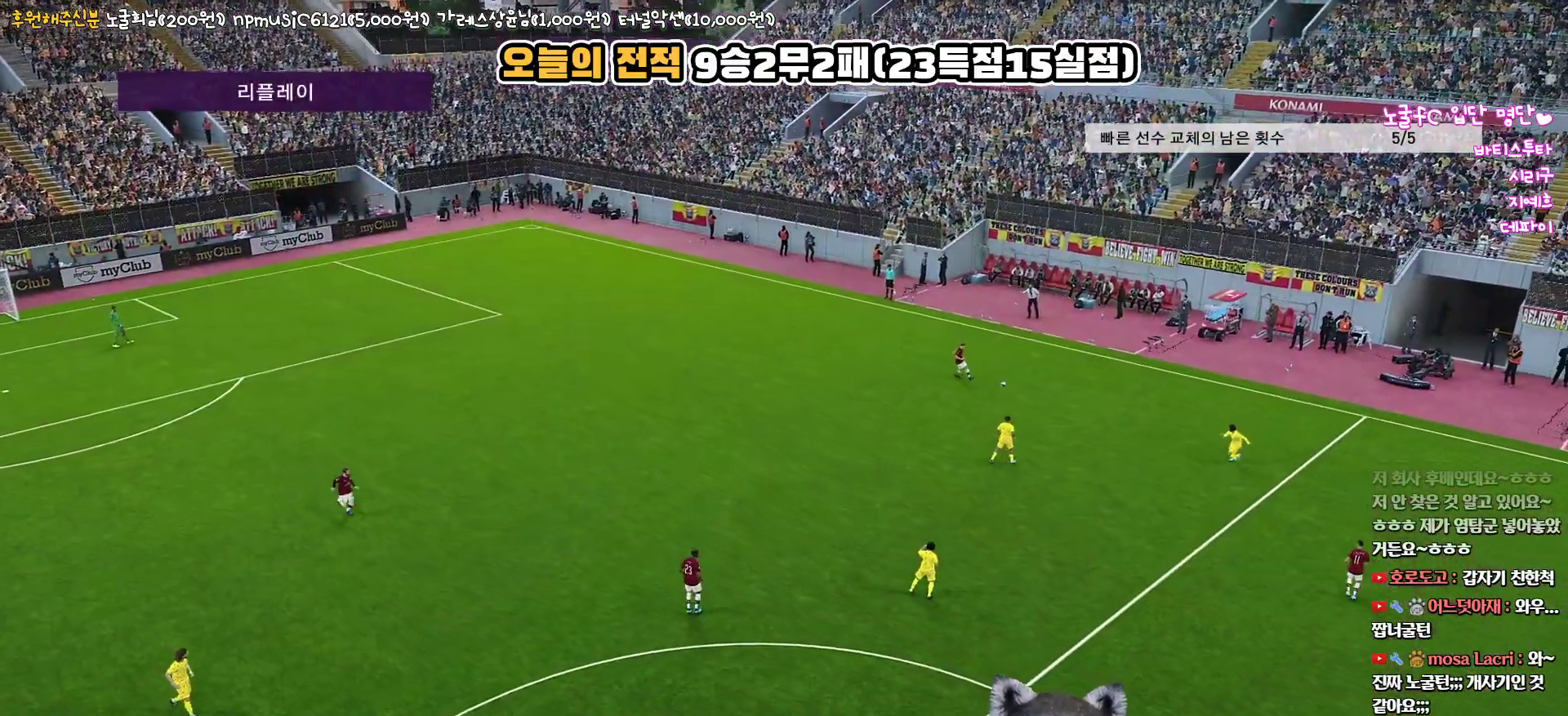
{"buttons": [], "left_stick": "center", "right_stick": "center", "events": [[267, "START", "down"], [467, "START", "up"]]}
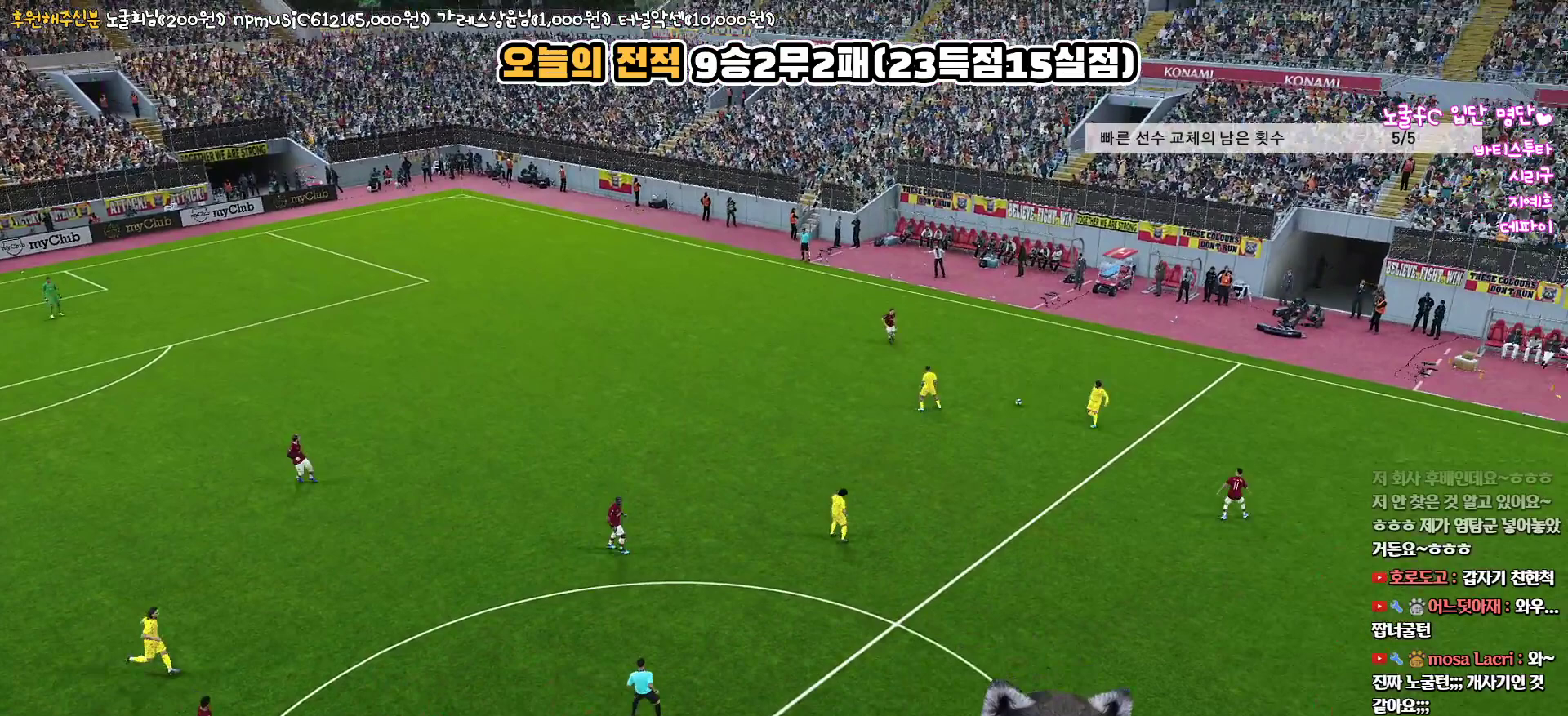
{"buttons": [], "left_stick": "center", "right_stick": "center", "events": []}
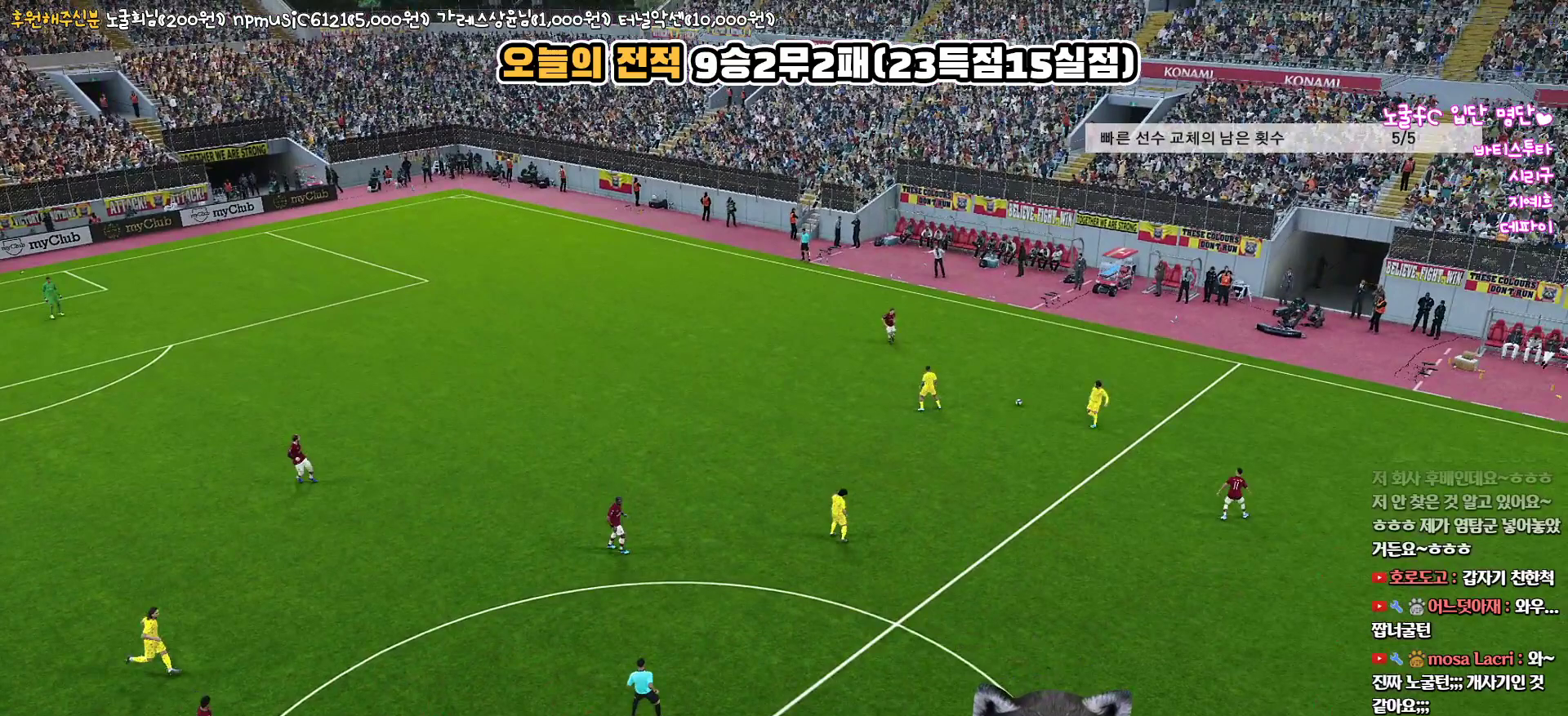
{"buttons": [], "left_stick": "center", "right_stick": "center", "events": []}
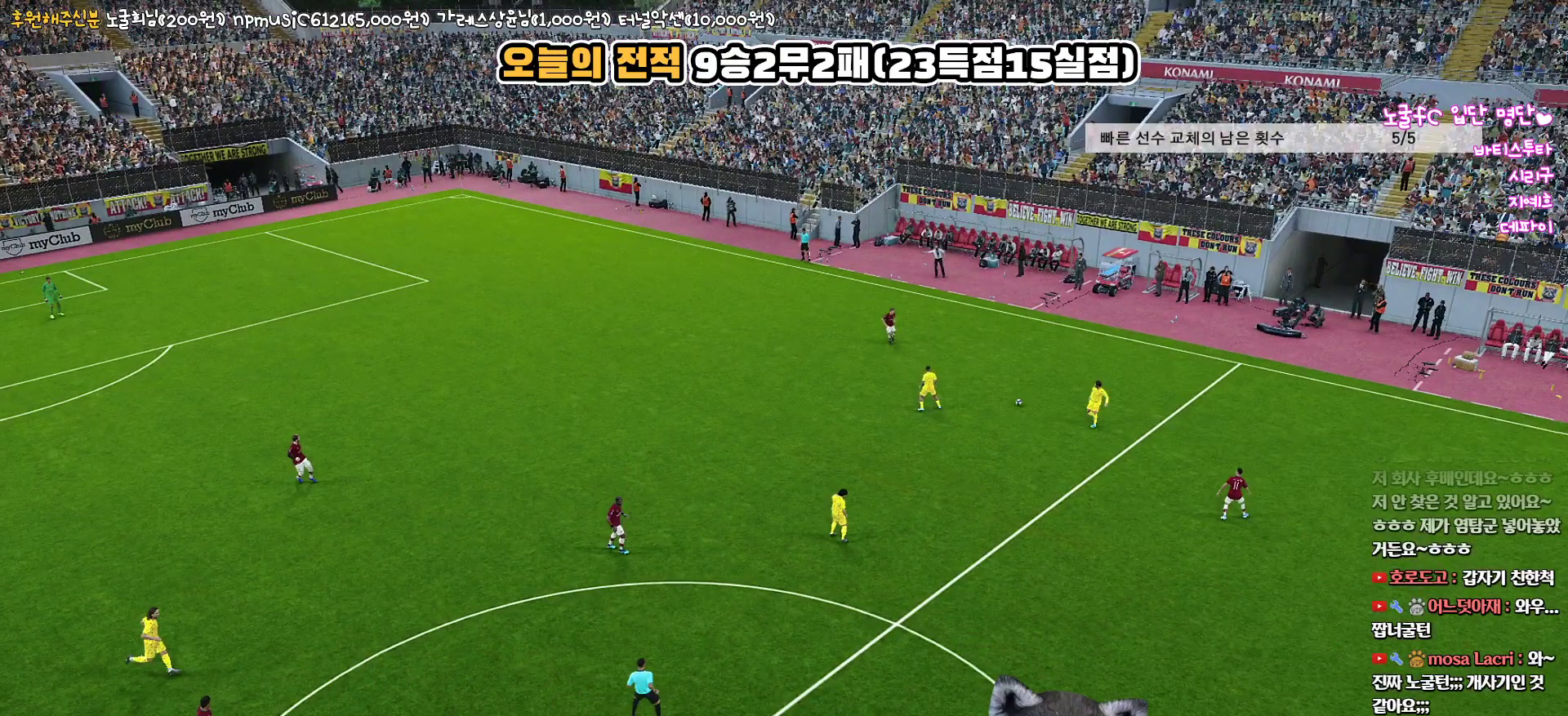
{"buttons": [], "left_stick": "center", "right_stick": "center", "events": []}
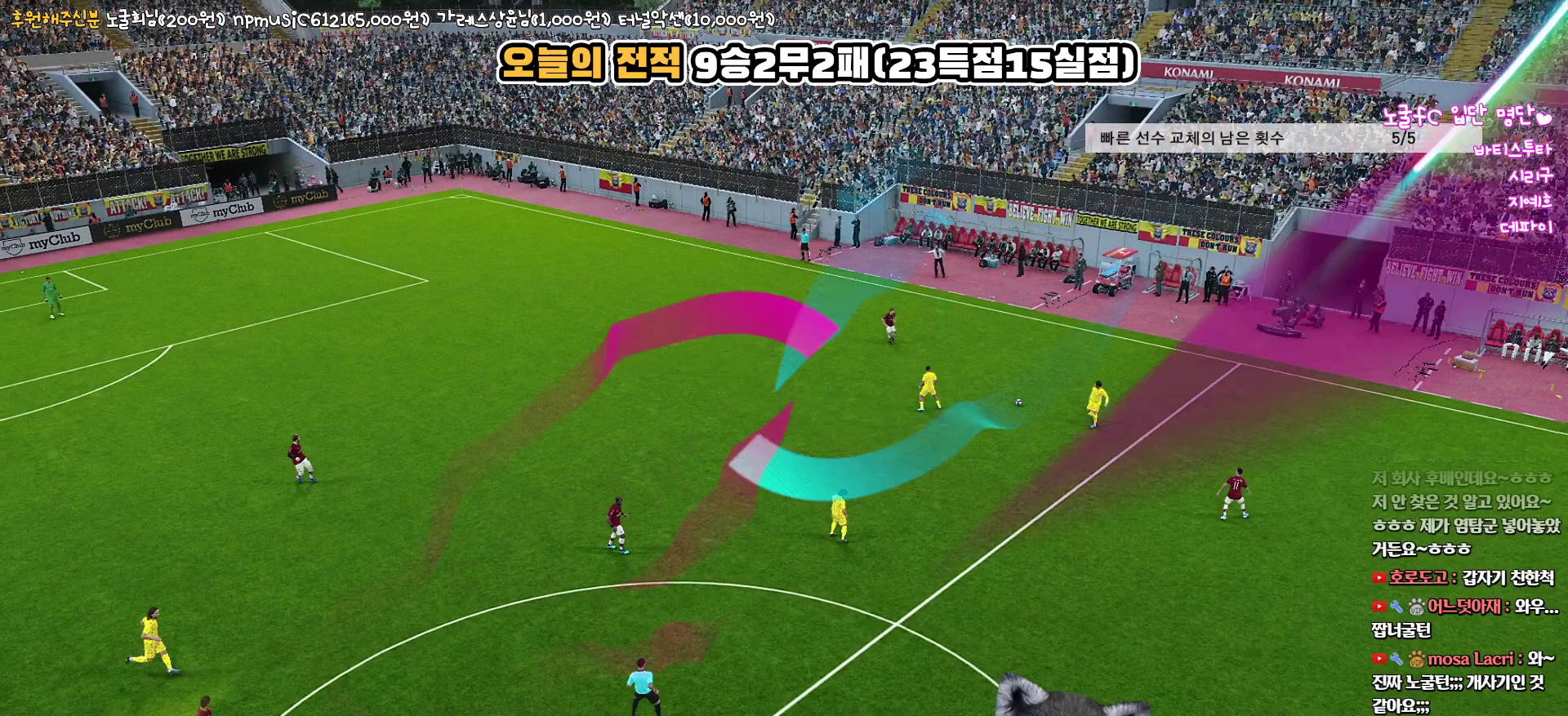
{"buttons": [], "left_stick": "center", "right_stick": "center", "events": []}
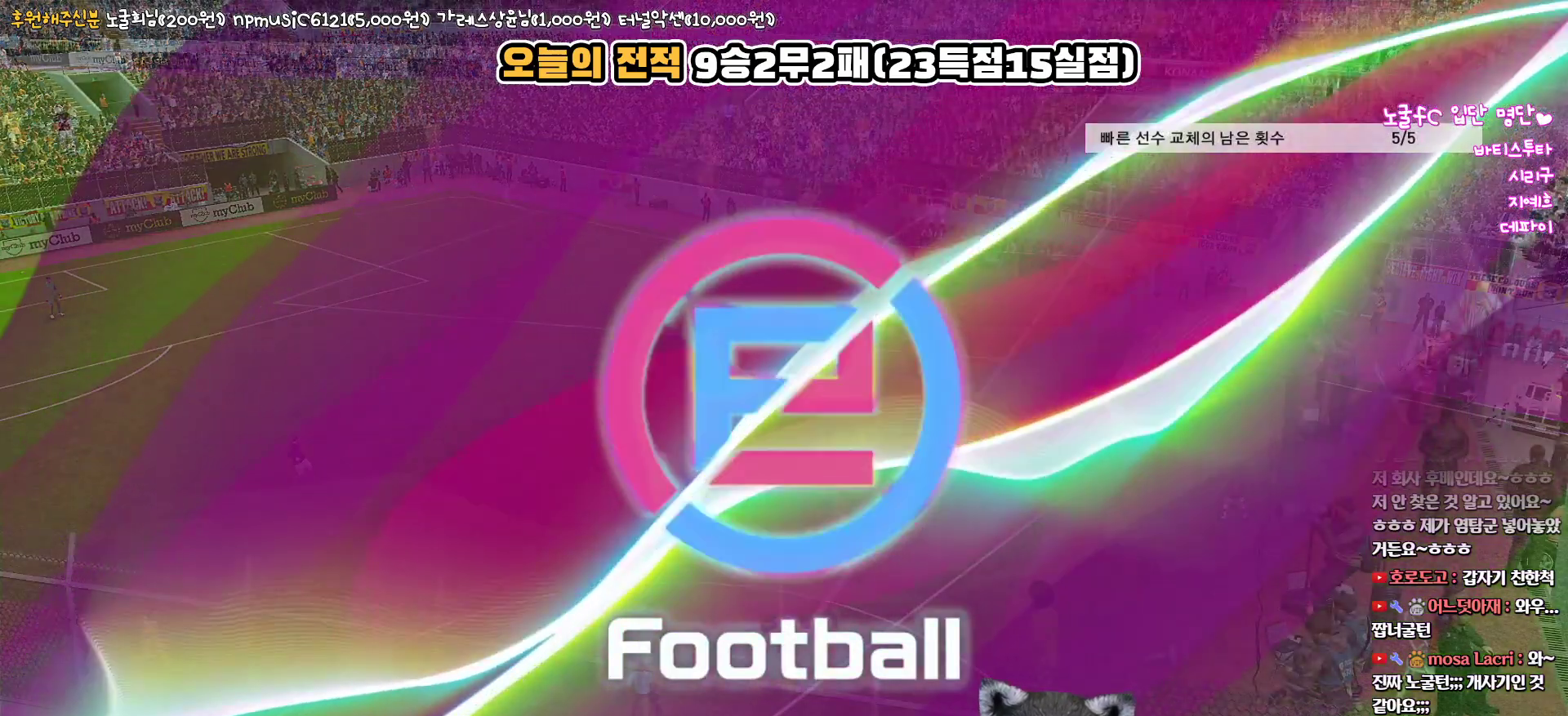
{"buttons": [], "left_stick": "center", "right_stick": "center", "events": []}
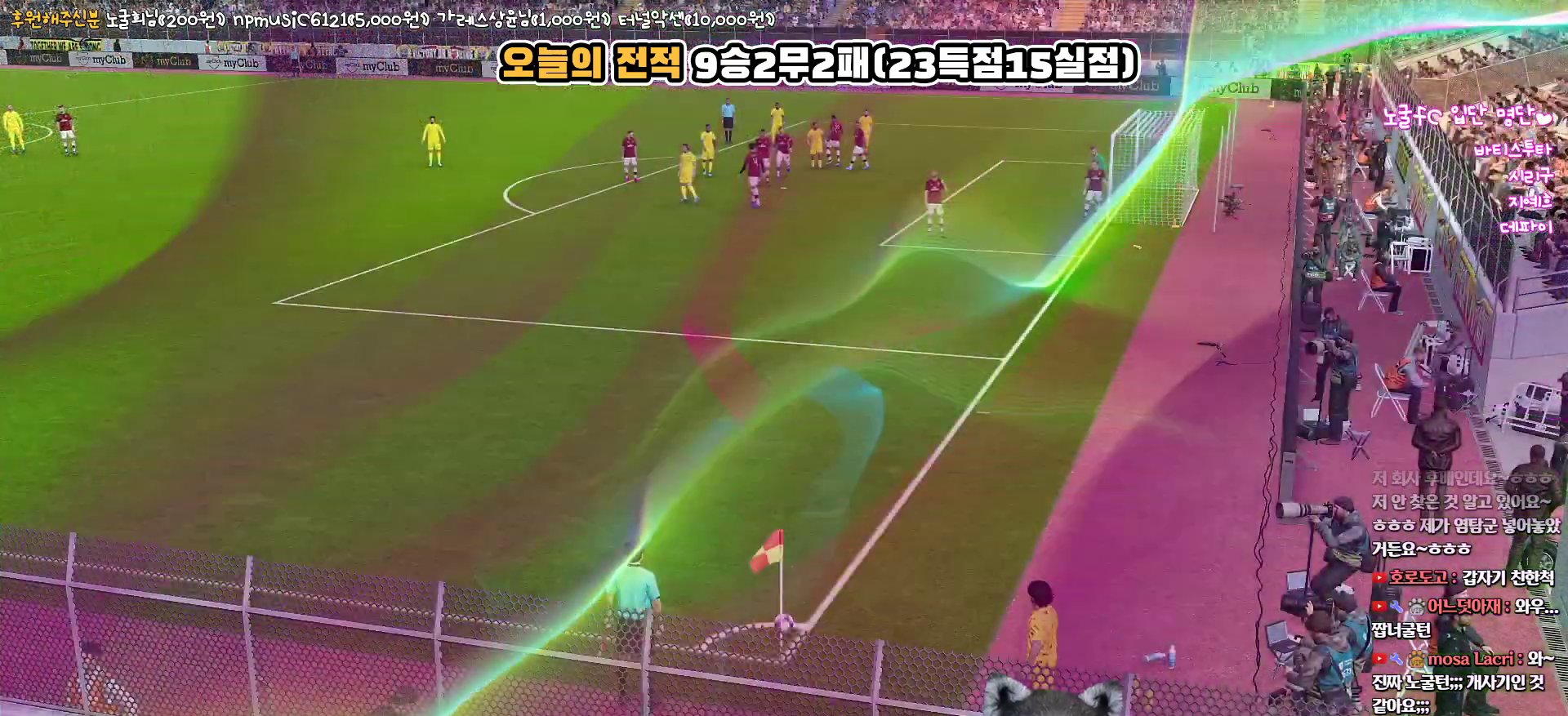
{"buttons": [], "left_stick": "center", "right_stick": "center", "events": []}
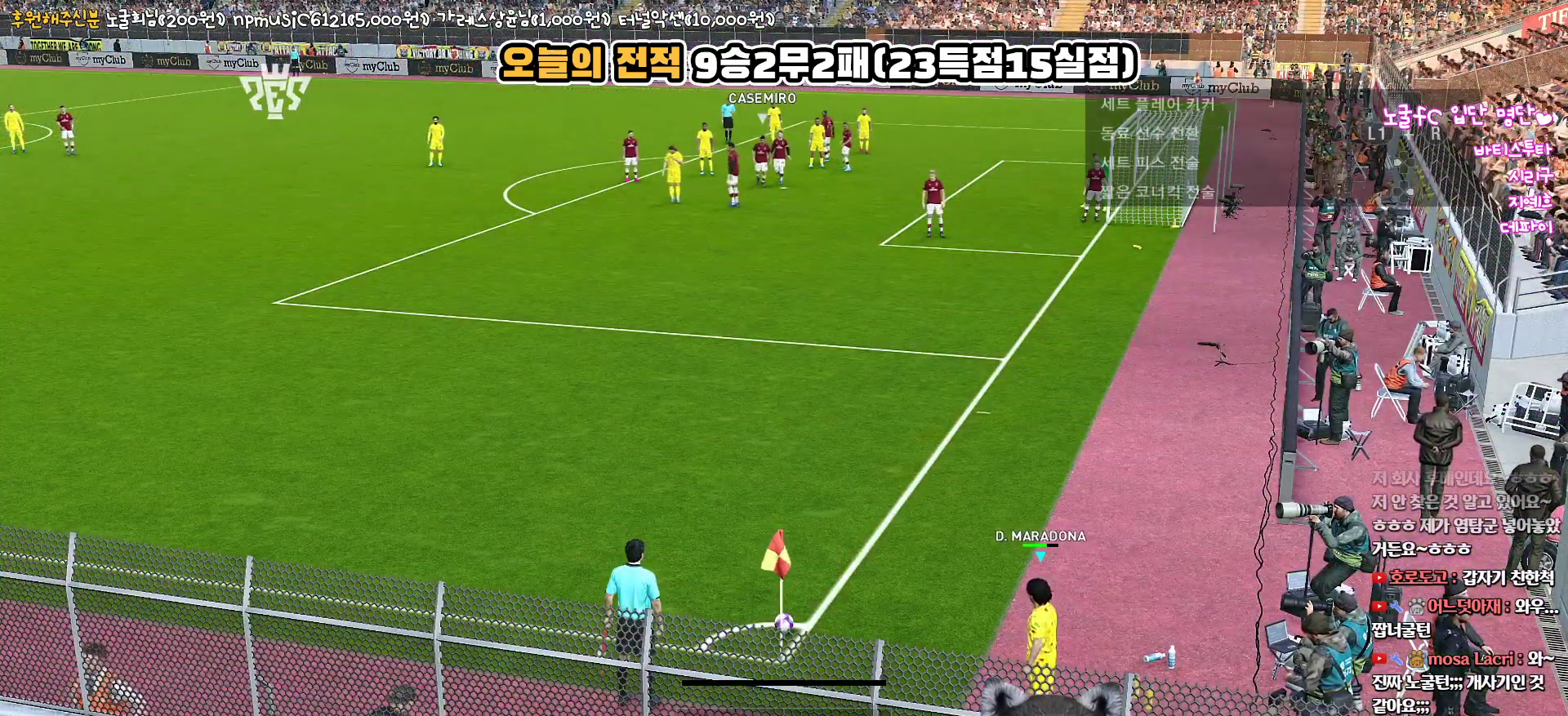
{"buttons": [], "left_stick": "center", "right_stick": "center", "events": []}
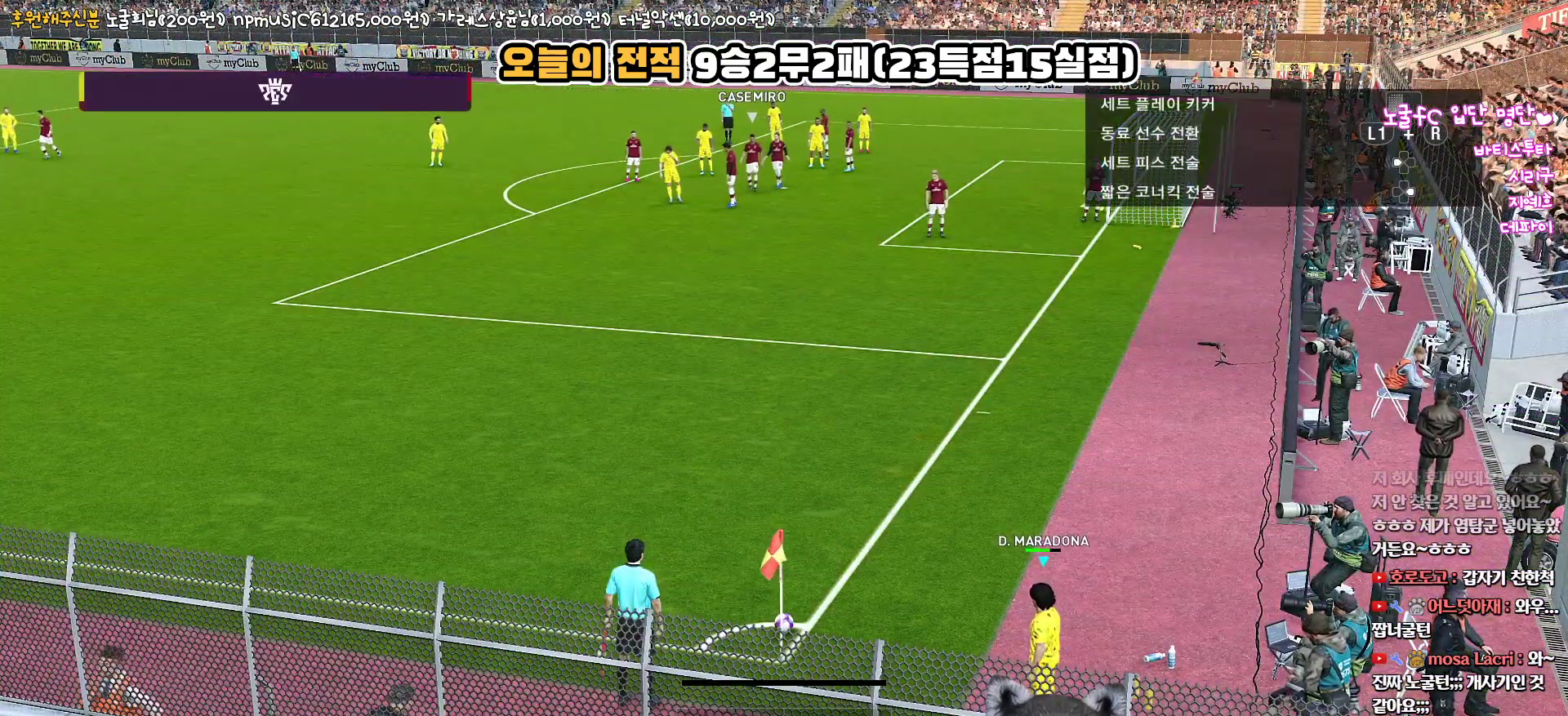
{"buttons": [], "left_stick": "center", "right_stick": "center", "events": [[167, "DPAD_LEFT", "down"], [317, "DPAD_LEFT", "up"]]}
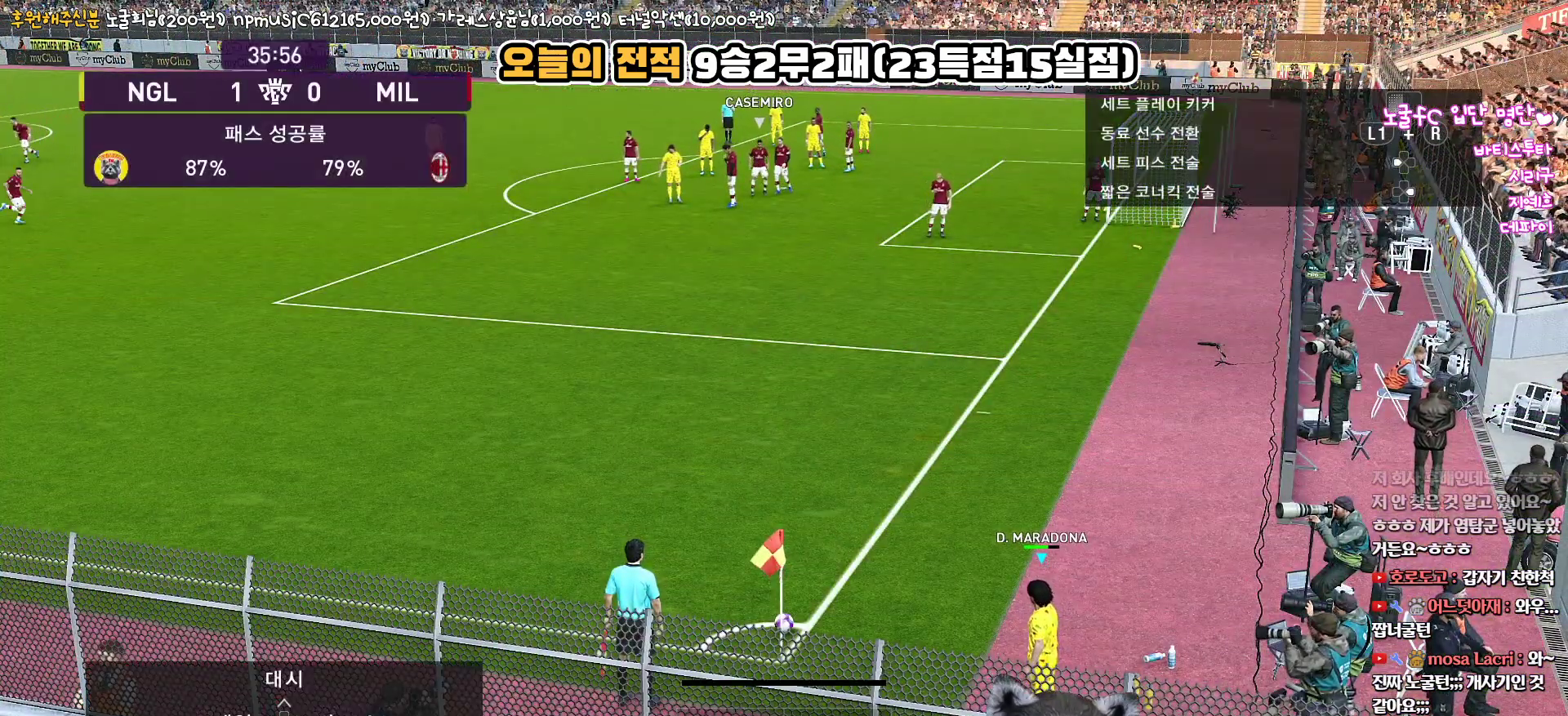
{"buttons": [], "left_stick": "center", "right_stick": "center", "events": [[150, "DPAD_DOWN", "down"], [283, "DPAD_DOWN", "up"]]}
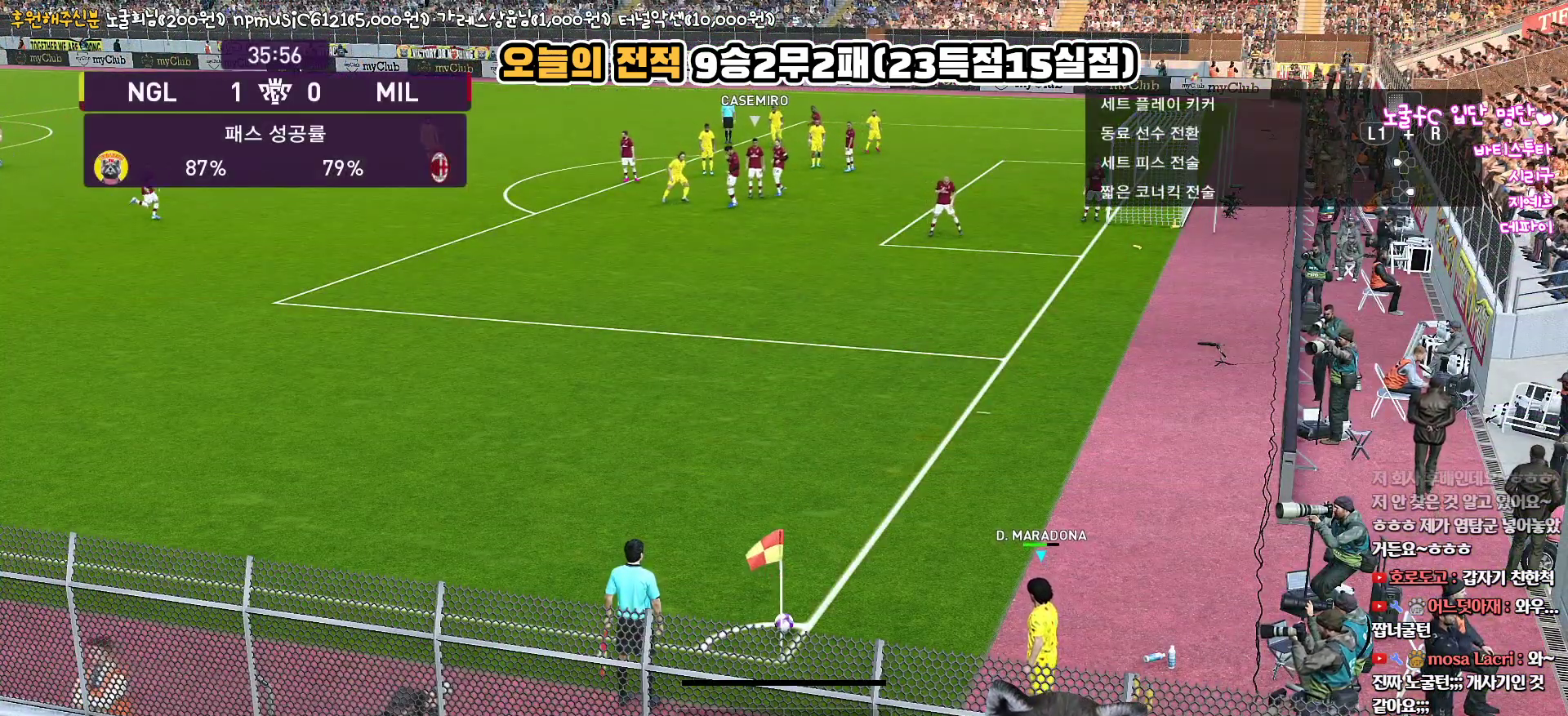
{"buttons": [], "left_stick": "center", "right_stick": "center", "events": []}
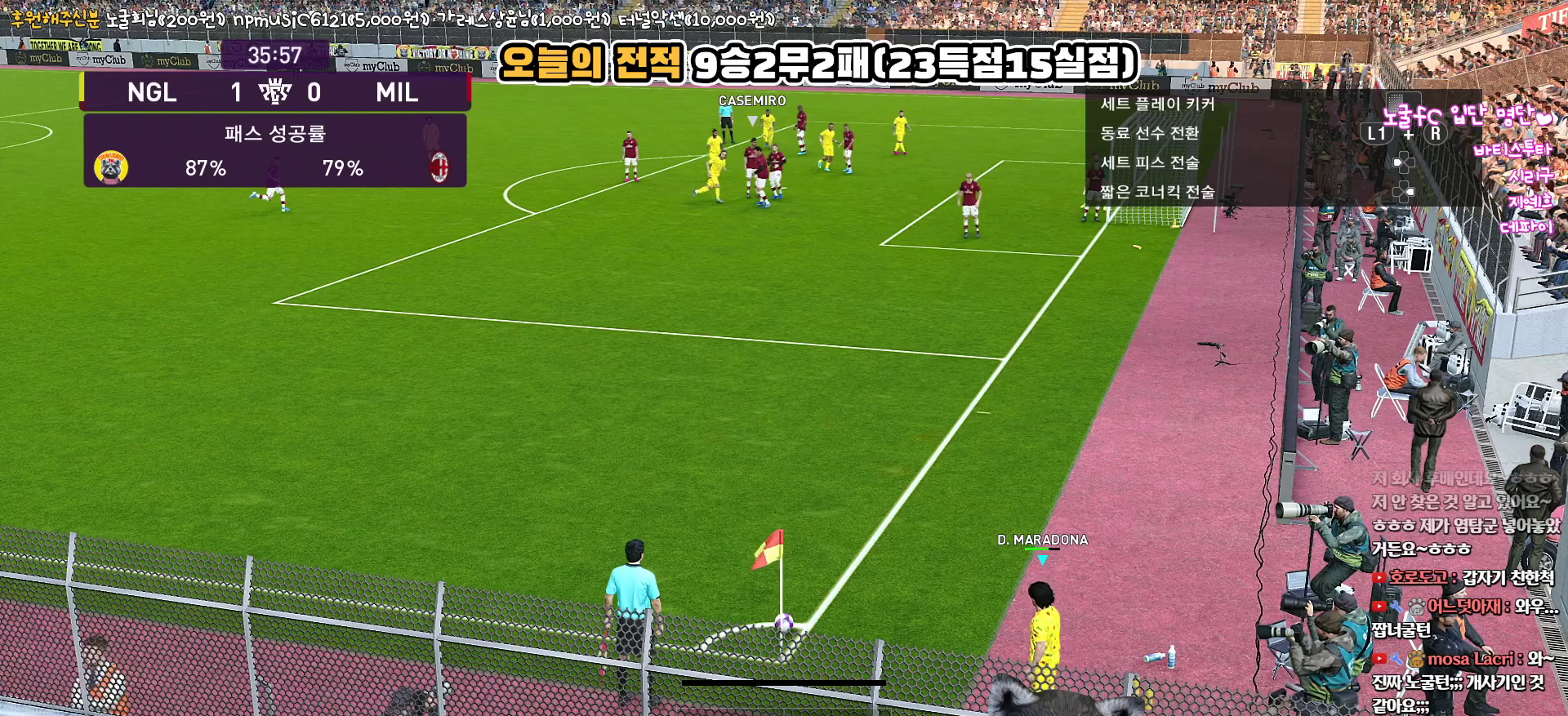
{"buttons": [], "left_stick": "center", "right_stick": "center", "events": []}